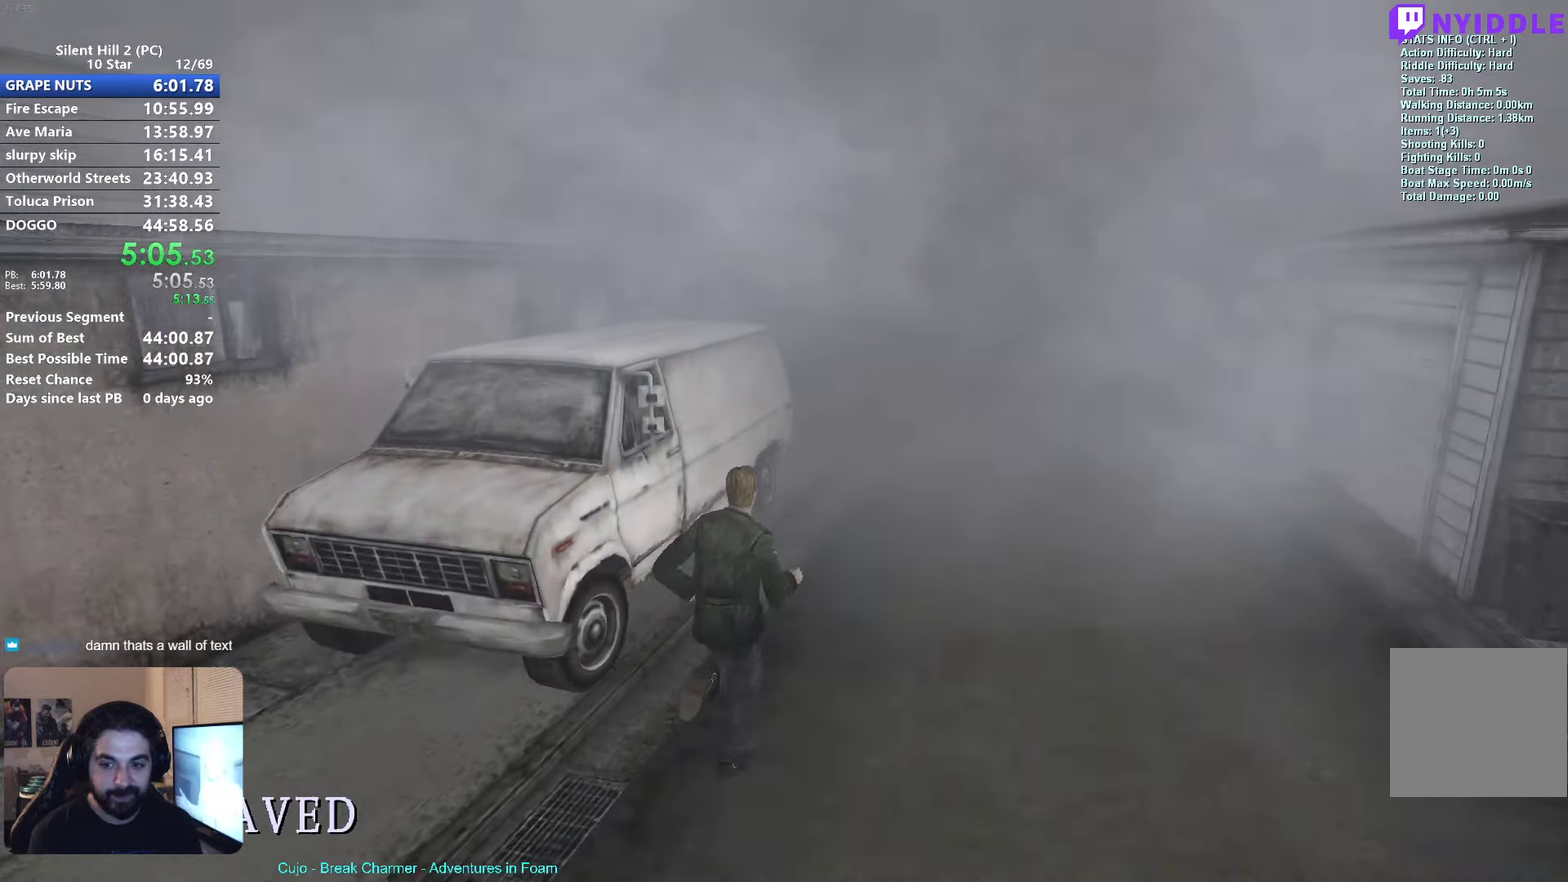
Gameplay with a controller (Xbox layout); each line is a JSON object with the inputs held at the frame after it. "events" lists button and stick changes between this image and that frame as [ms after this image, input, new state], when the widget could be followed in between. Not read: L1 R1 R3 right_stick.
{"buttons": ["X"], "left_stick": "right", "events": [[267, "left_stick", "right"]]}
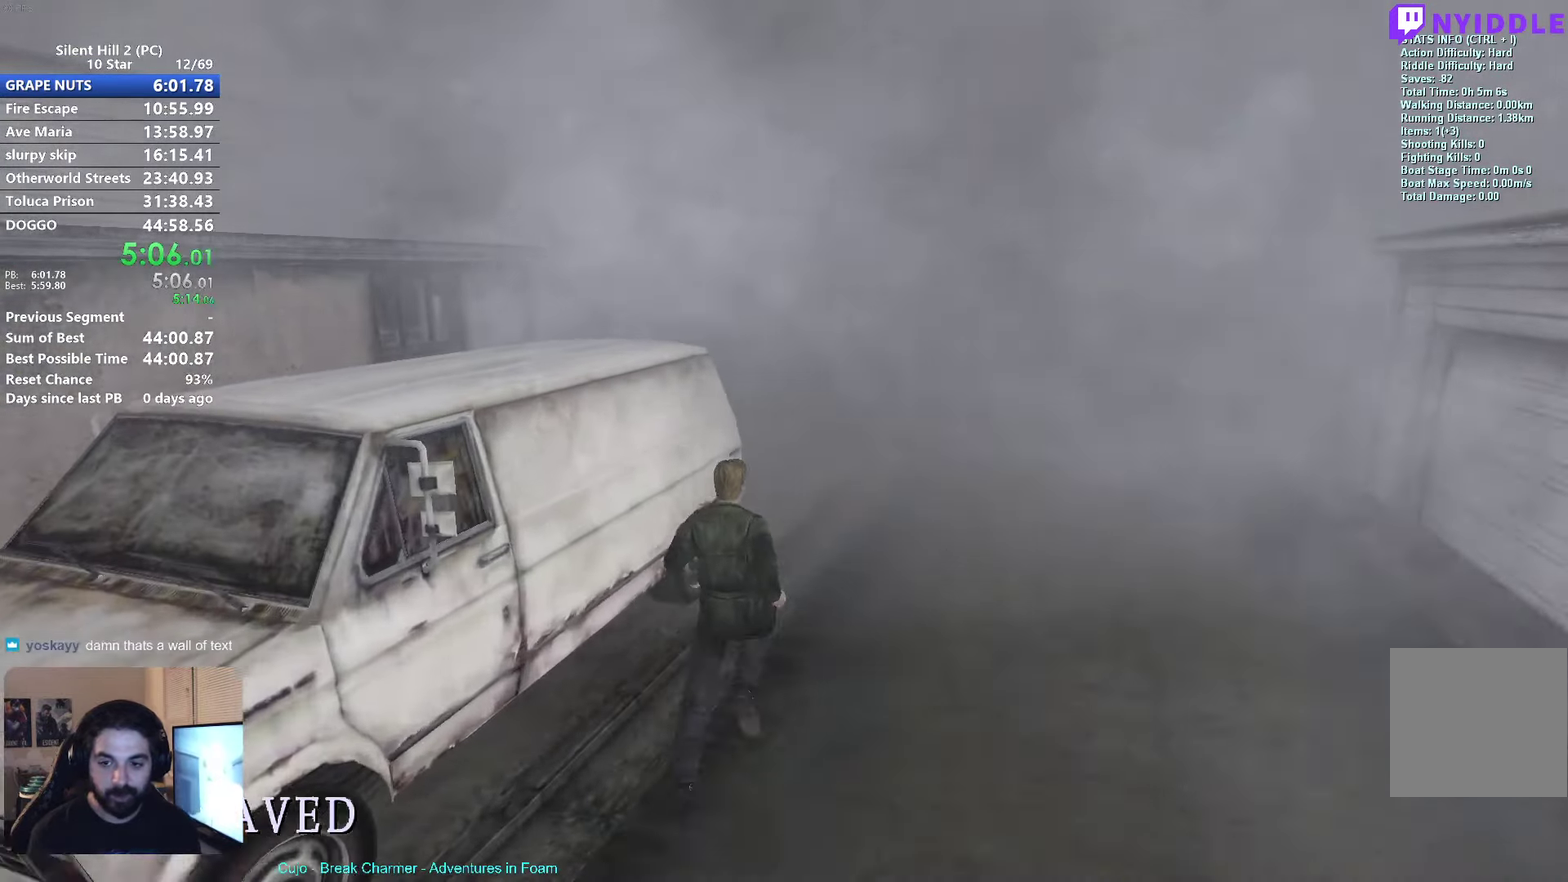
{"buttons": ["X"], "left_stick": "center", "events": [[34, "left_stick", "center"]]}
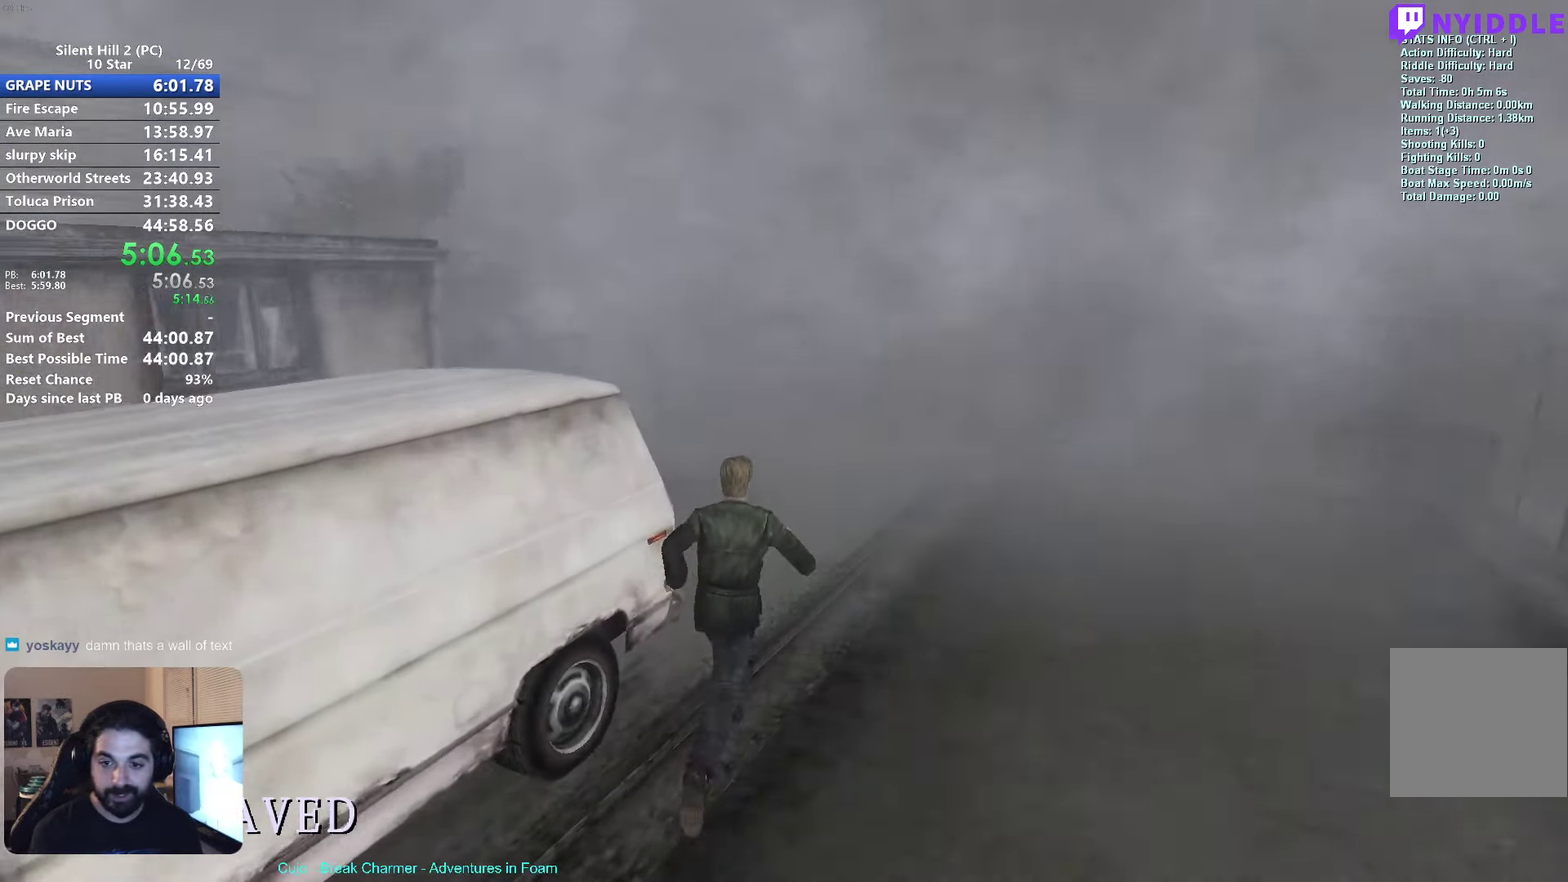
{"buttons": ["X"], "left_stick": "center", "events": []}
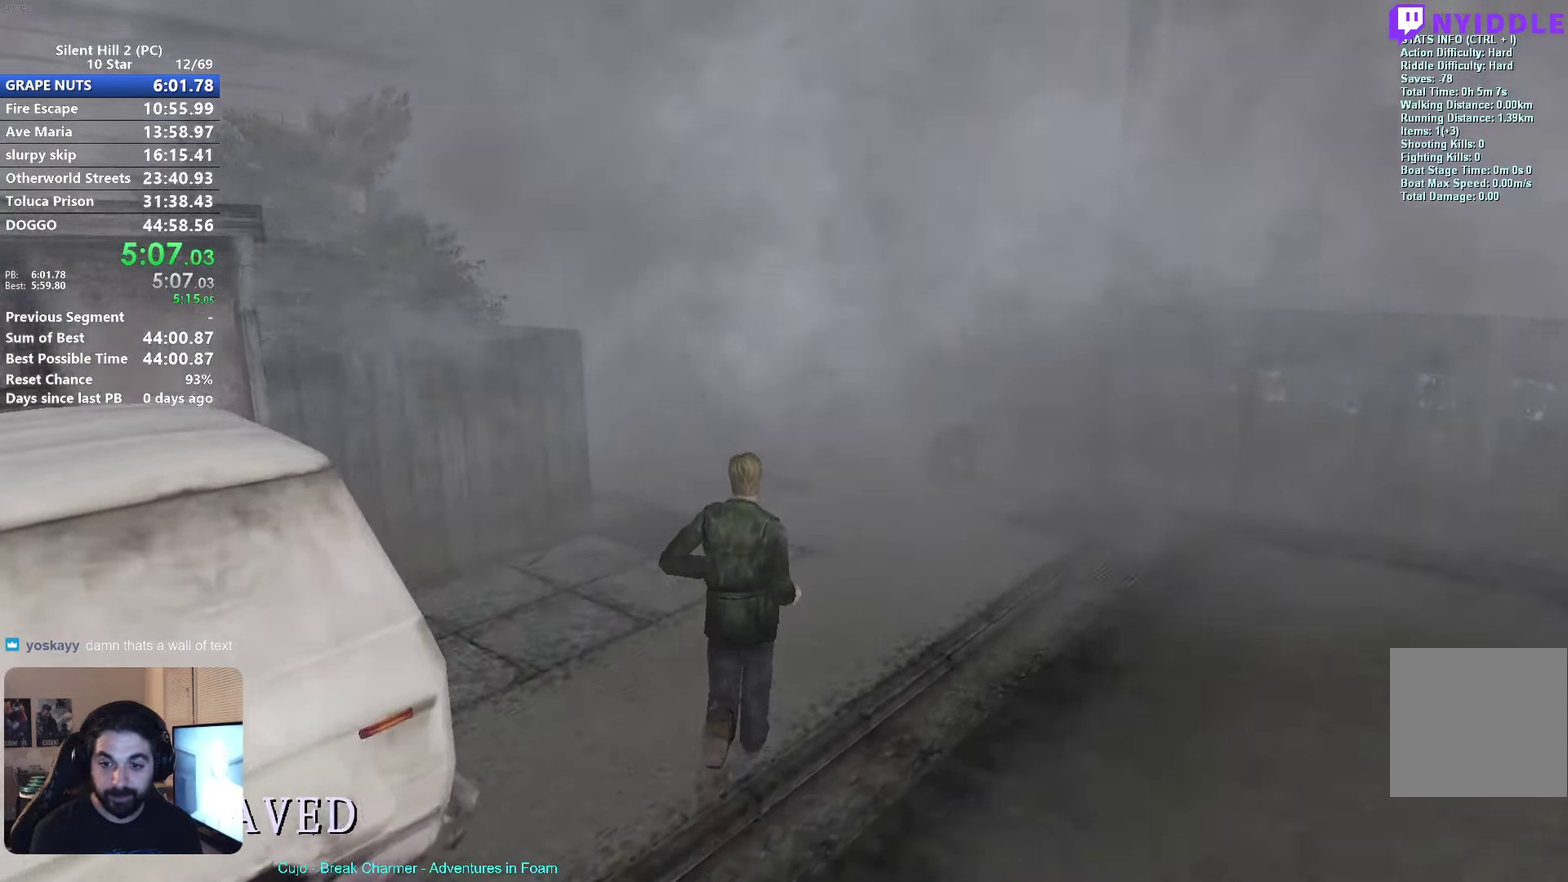
{"buttons": [], "left_stick": "center", "events": [[234, "X", "up"]]}
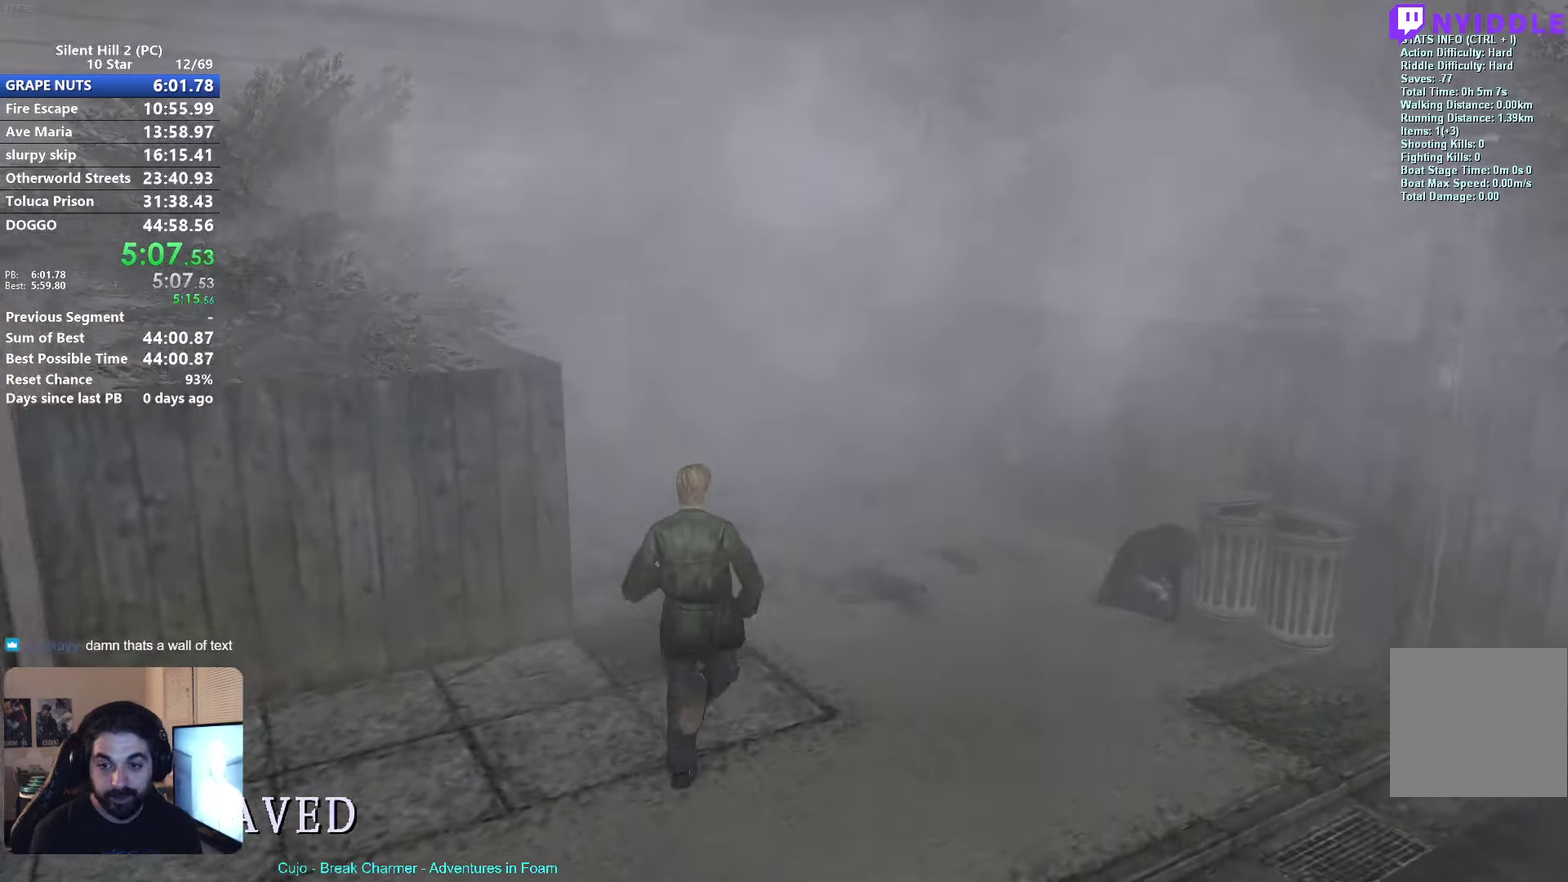
{"buttons": ["A"], "left_stick": "center", "events": [[184, "A", "down"], [267, "A", "up"], [384, "A", "down"]]}
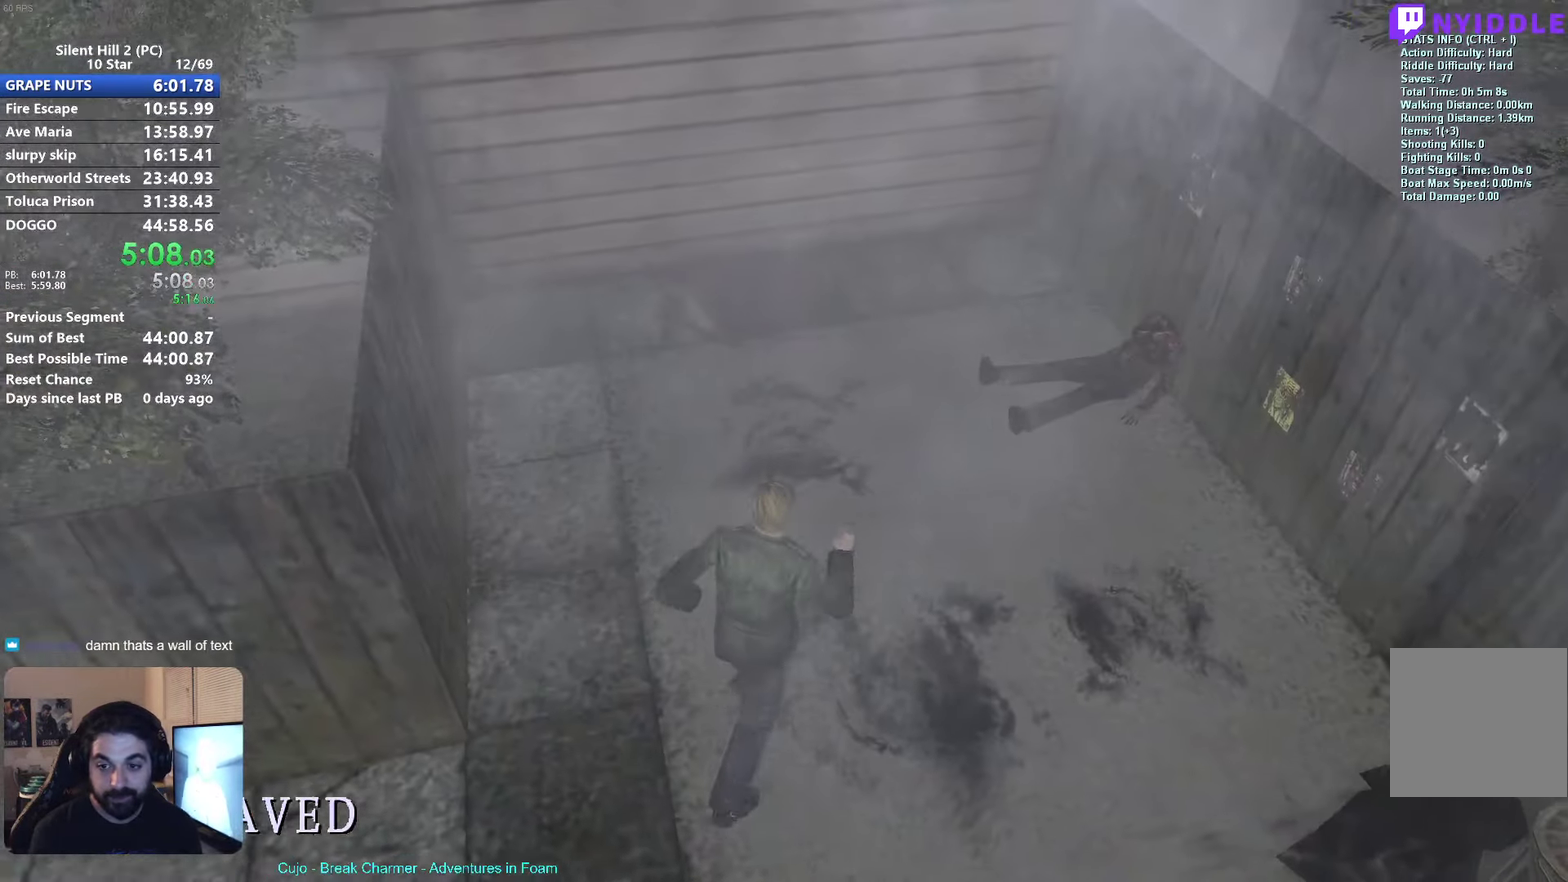
{"buttons": [], "left_stick": "down-right", "events": [[67, "A", "up"], [167, "A", "down"], [267, "A", "up"], [350, "A", "down"], [400, "A", "up"], [450, "left_stick", "down-right"]]}
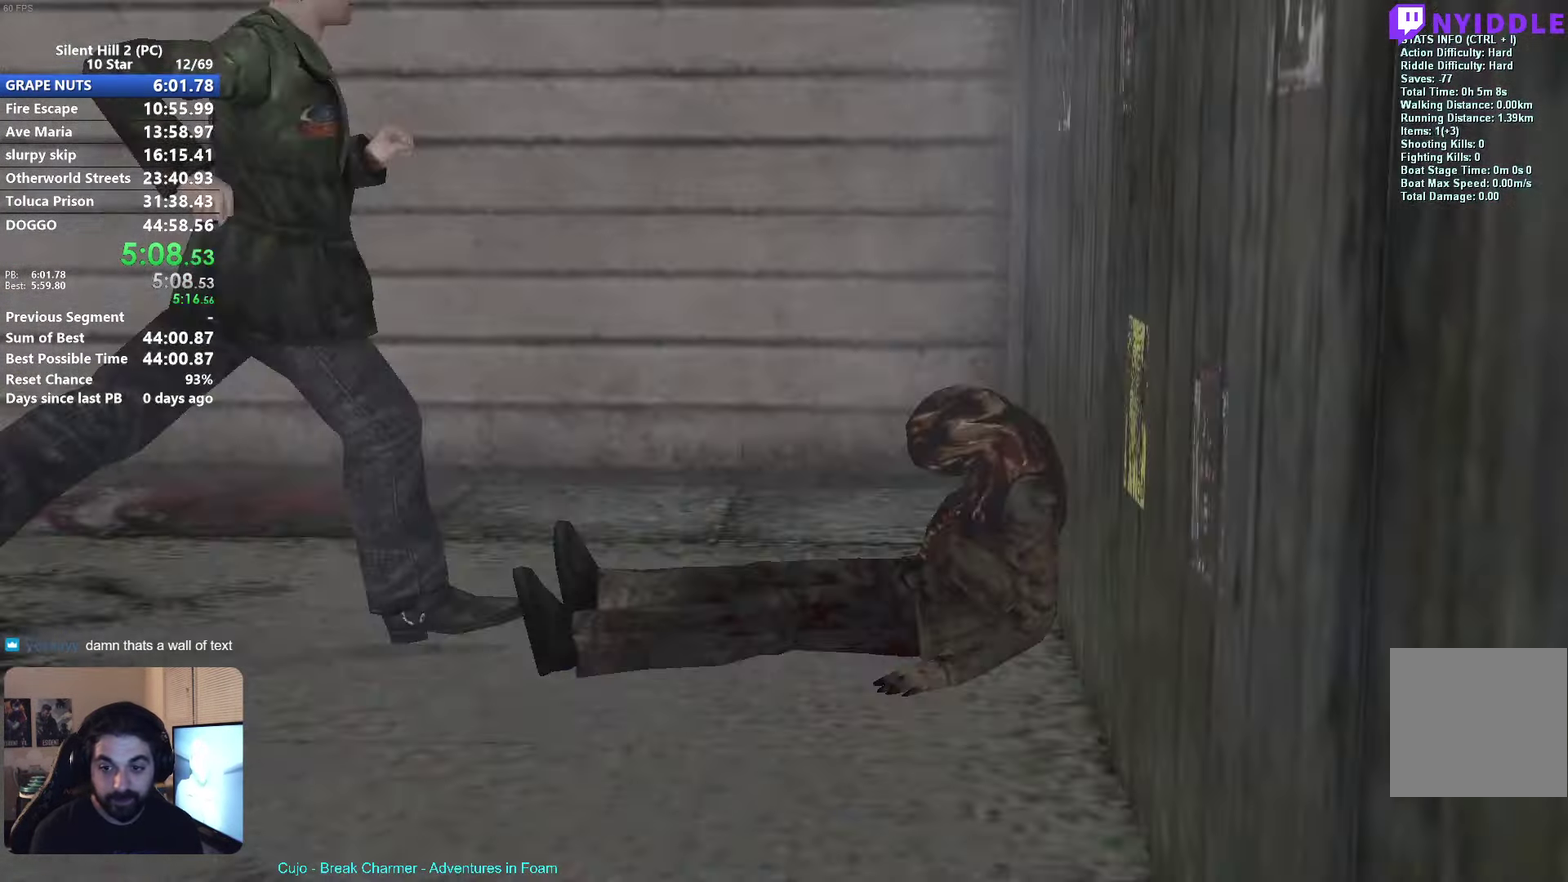
{"buttons": ["X"], "left_stick": "down", "events": [[17, "A", "down"], [67, "A", "up"], [84, "left_stick", "down"], [134, "A", "down"], [184, "A", "up"], [217, "left_stick", "down-left"], [284, "A", "down"], [317, "left_stick", "down"], [350, "A", "up"], [500, "X", "down"]]}
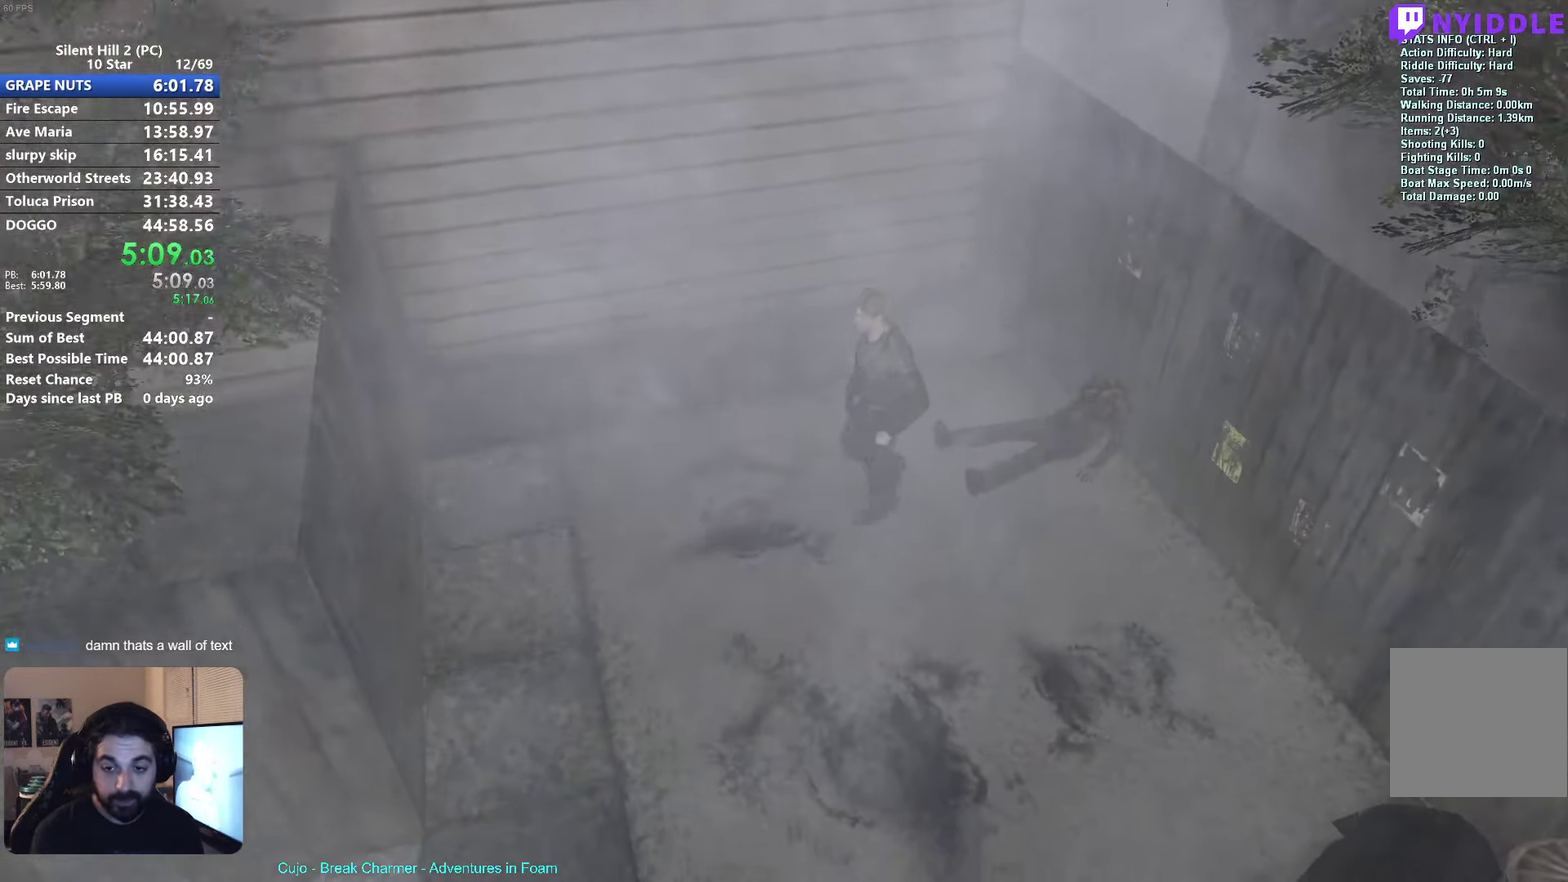
{"buttons": ["X"], "left_stick": "down", "events": []}
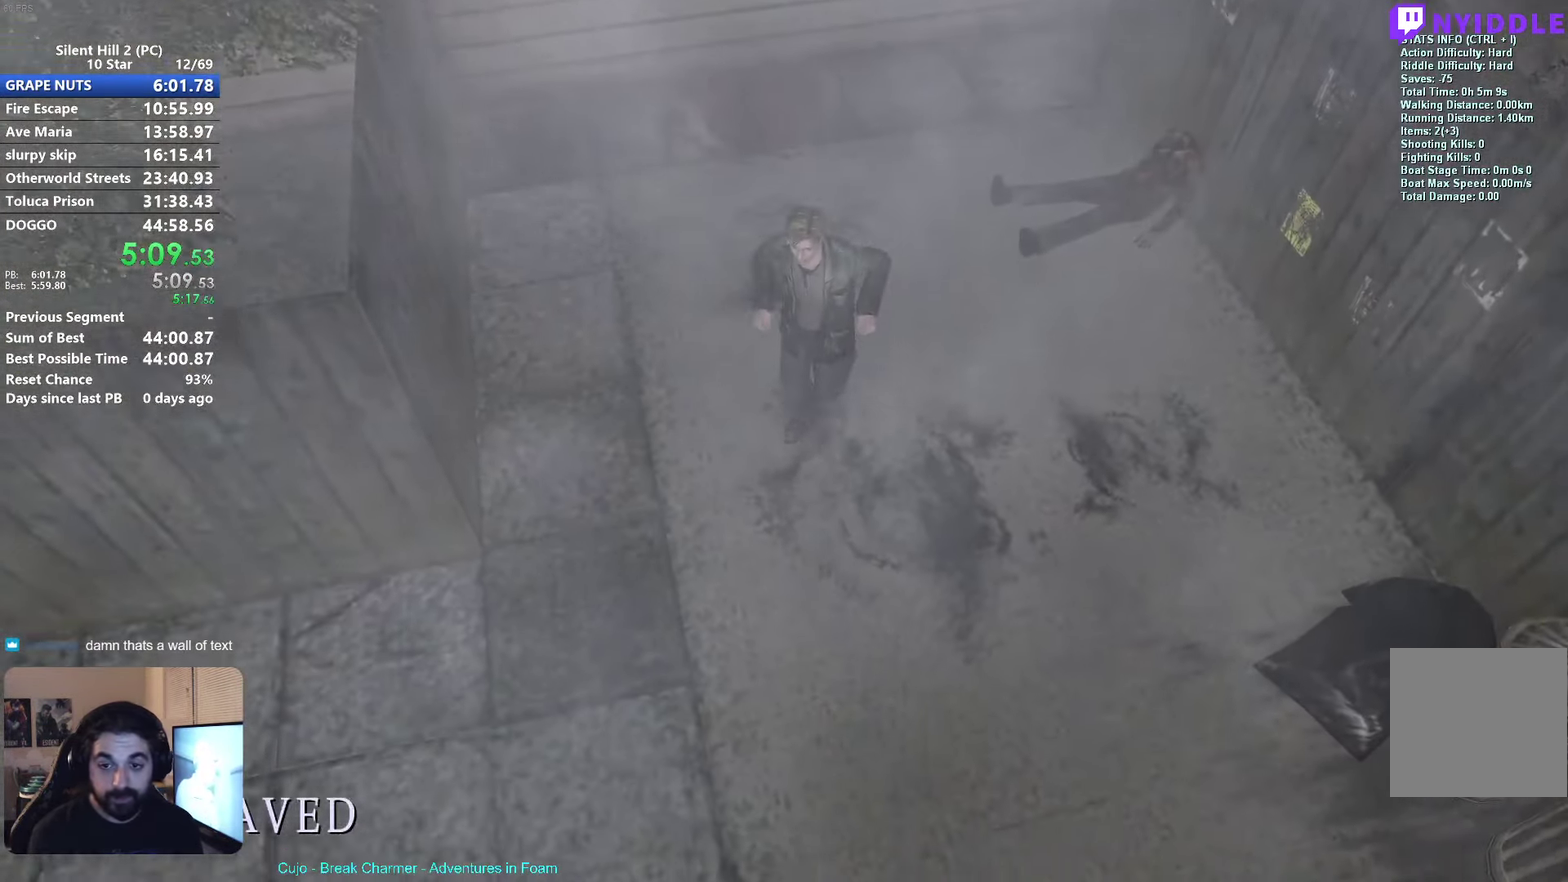
{"buttons": ["X"], "left_stick": "down", "events": []}
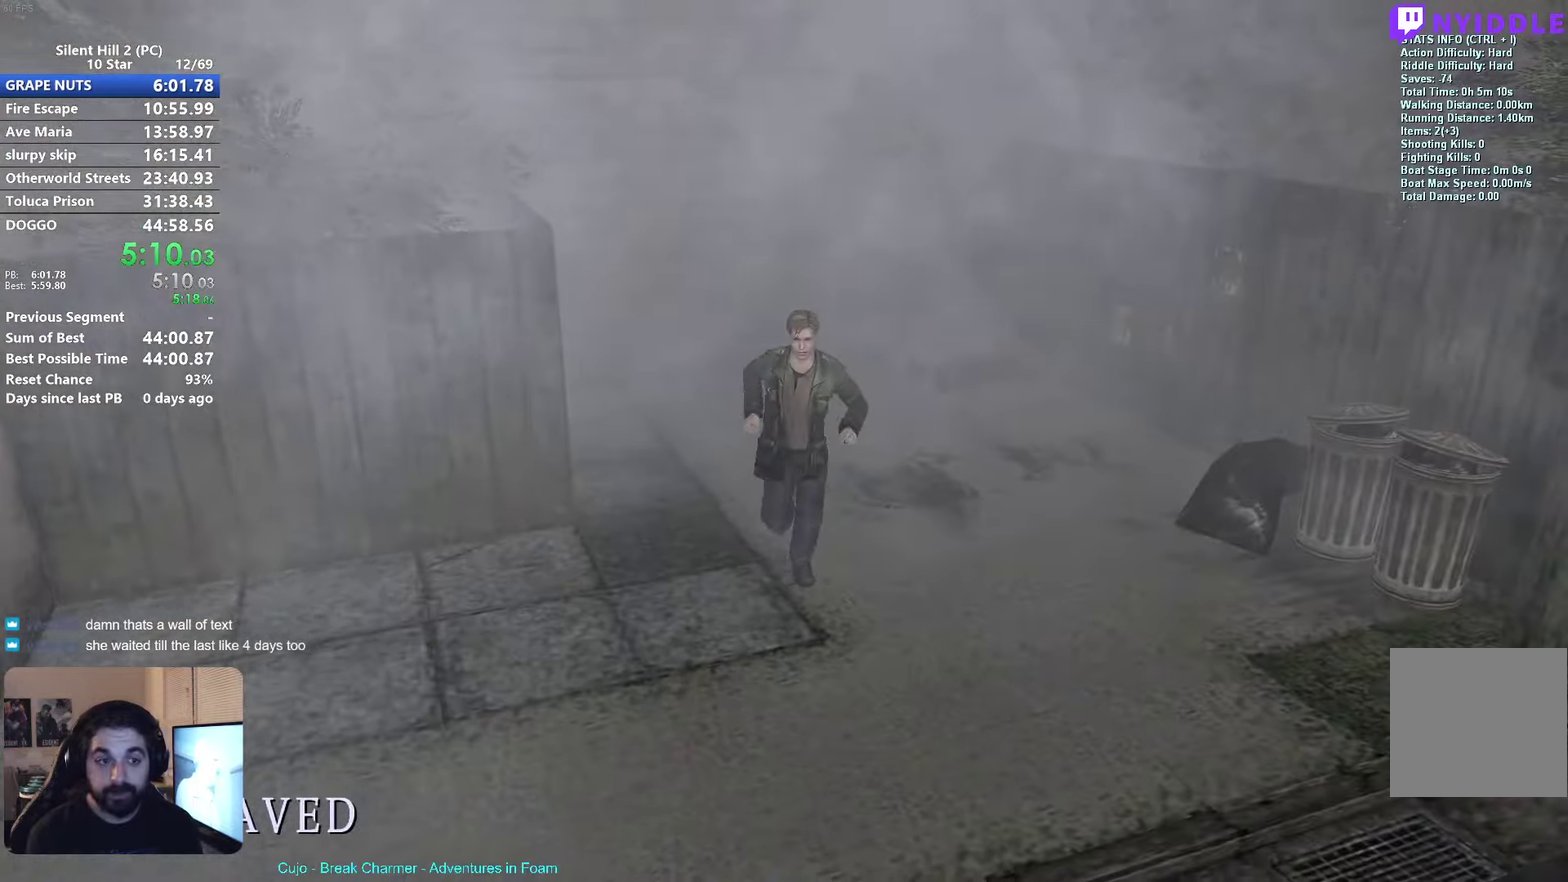
{"buttons": ["X"], "left_stick": "down", "events": [[216, "left_stick", "down-left"], [266, "left_stick", "down"]]}
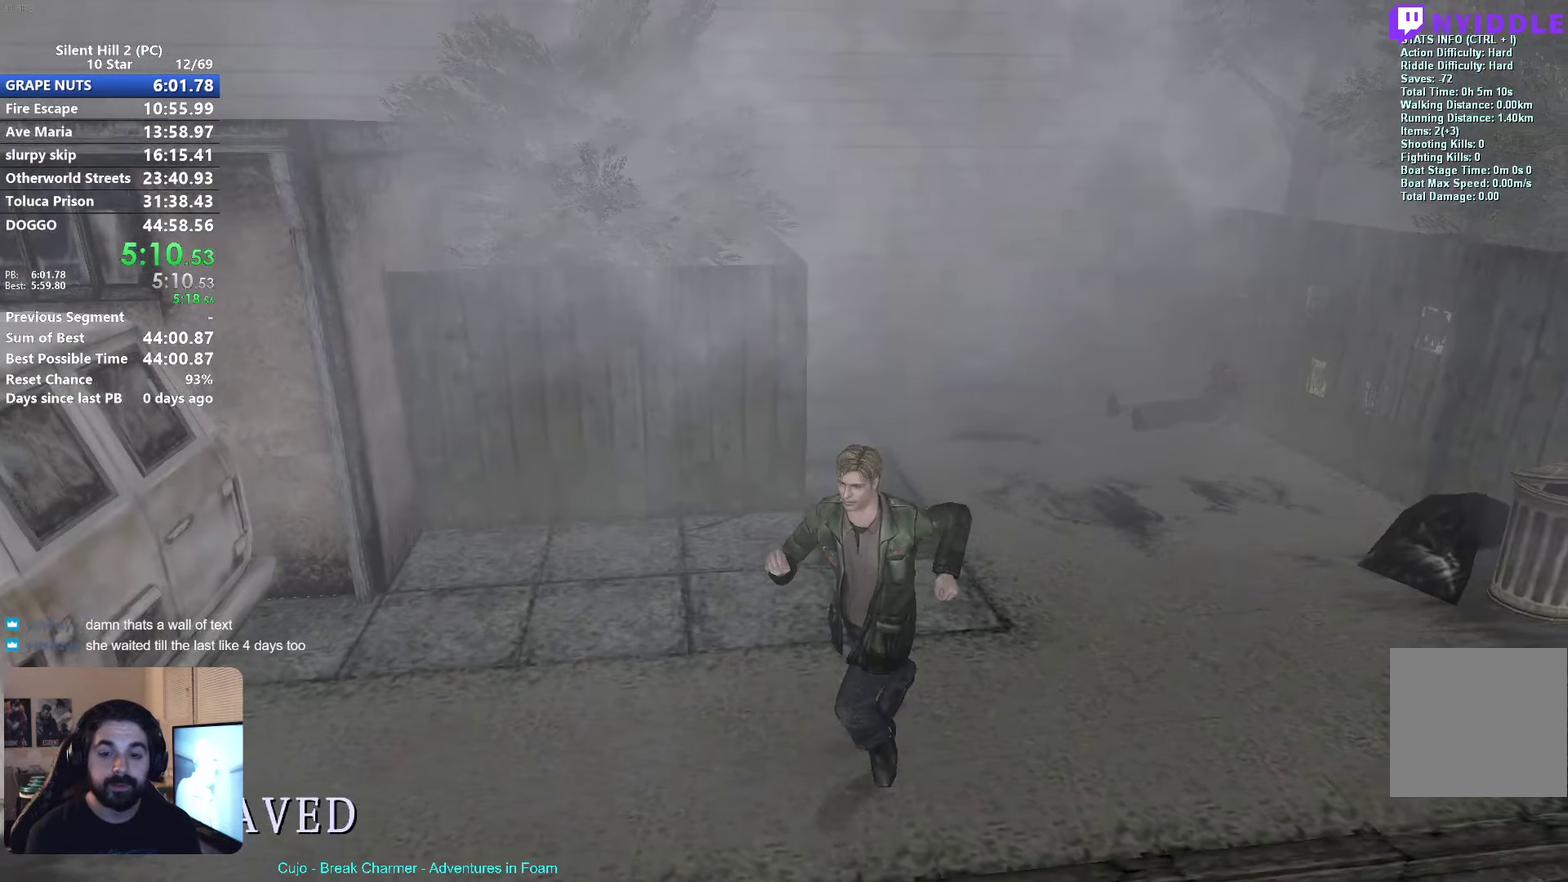
{"buttons": ["X"], "left_stick": "down-left", "events": [[216, "left_stick", "down-left"]]}
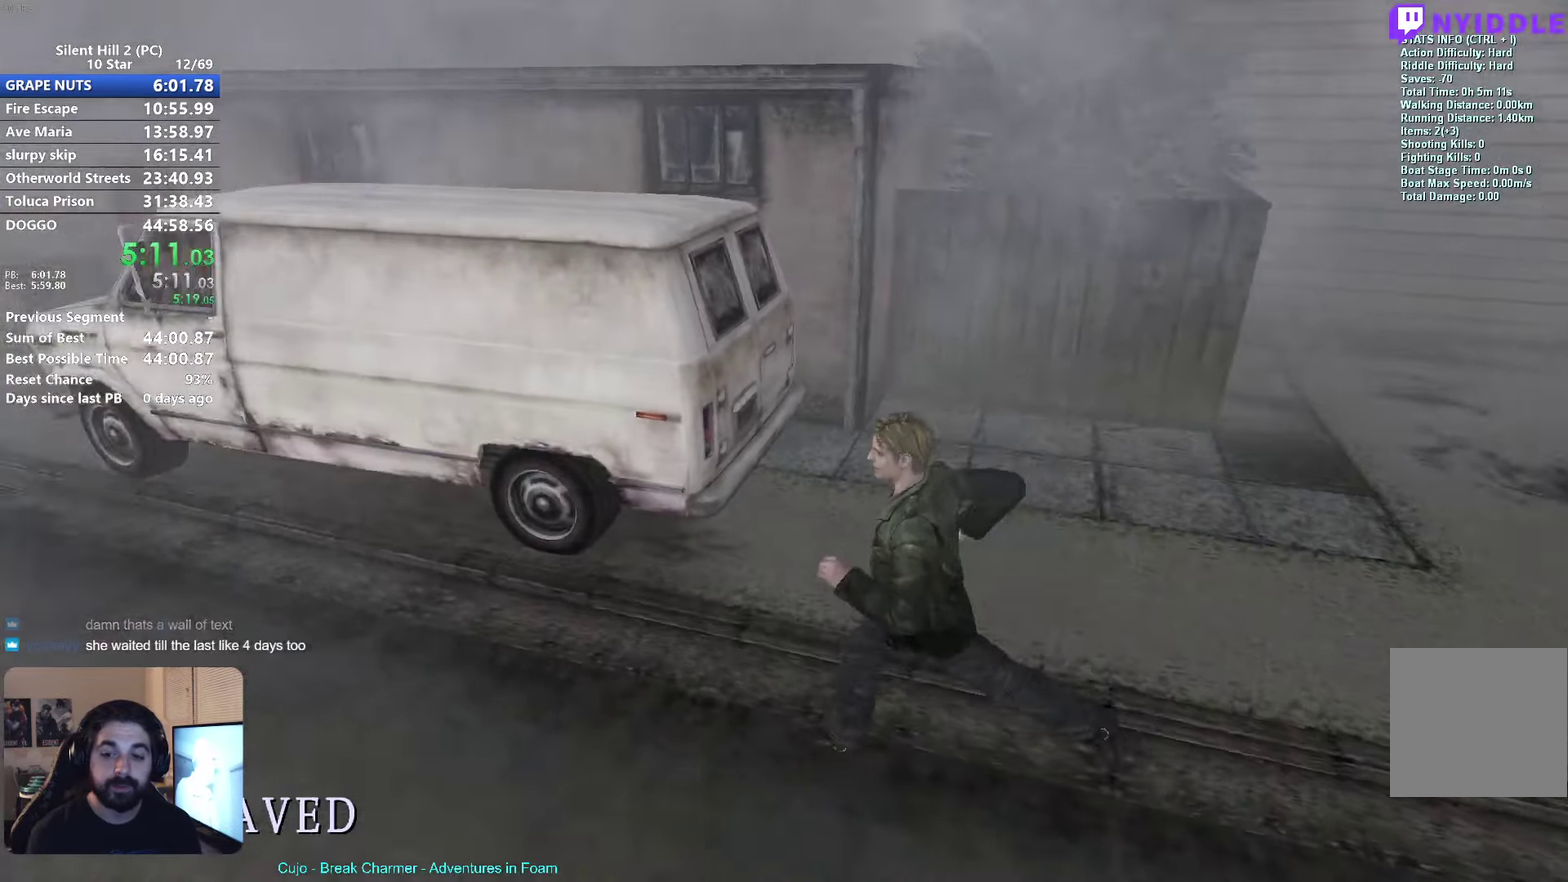
{"buttons": ["X"], "left_stick": "left", "events": [[333, "left_stick", "left"]]}
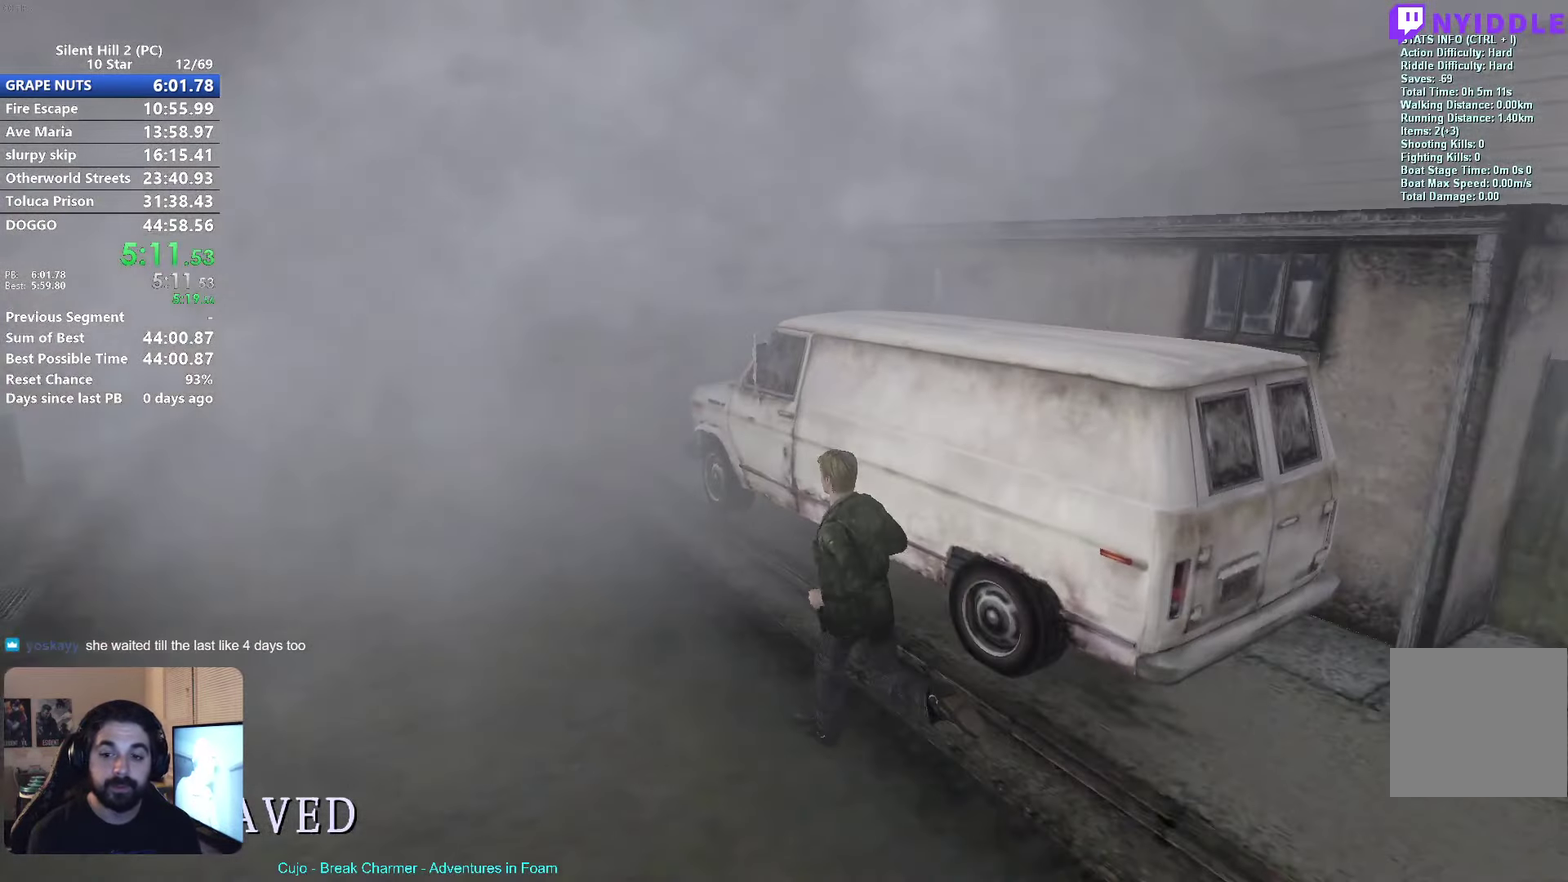
{"buttons": ["X"], "left_stick": "center", "events": [[266, "left_stick", "center"]]}
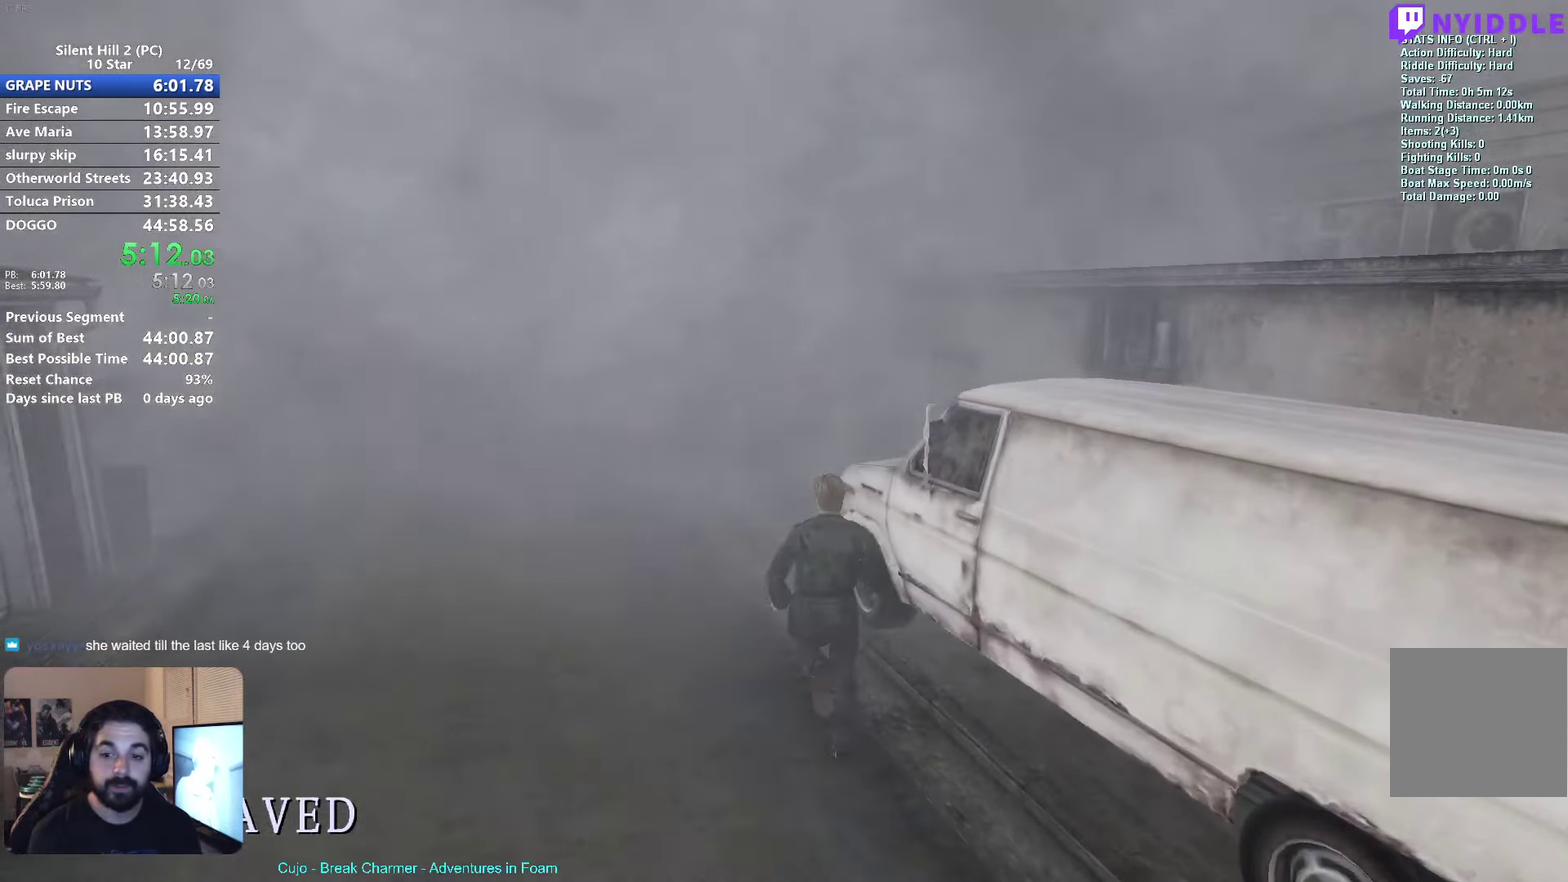
{"buttons": ["X"], "left_stick": "center", "events": [[66, "left_stick", "left"], [133, "left_stick", "center"], [316, "left_stick", "left"], [366, "left_stick", "center"]]}
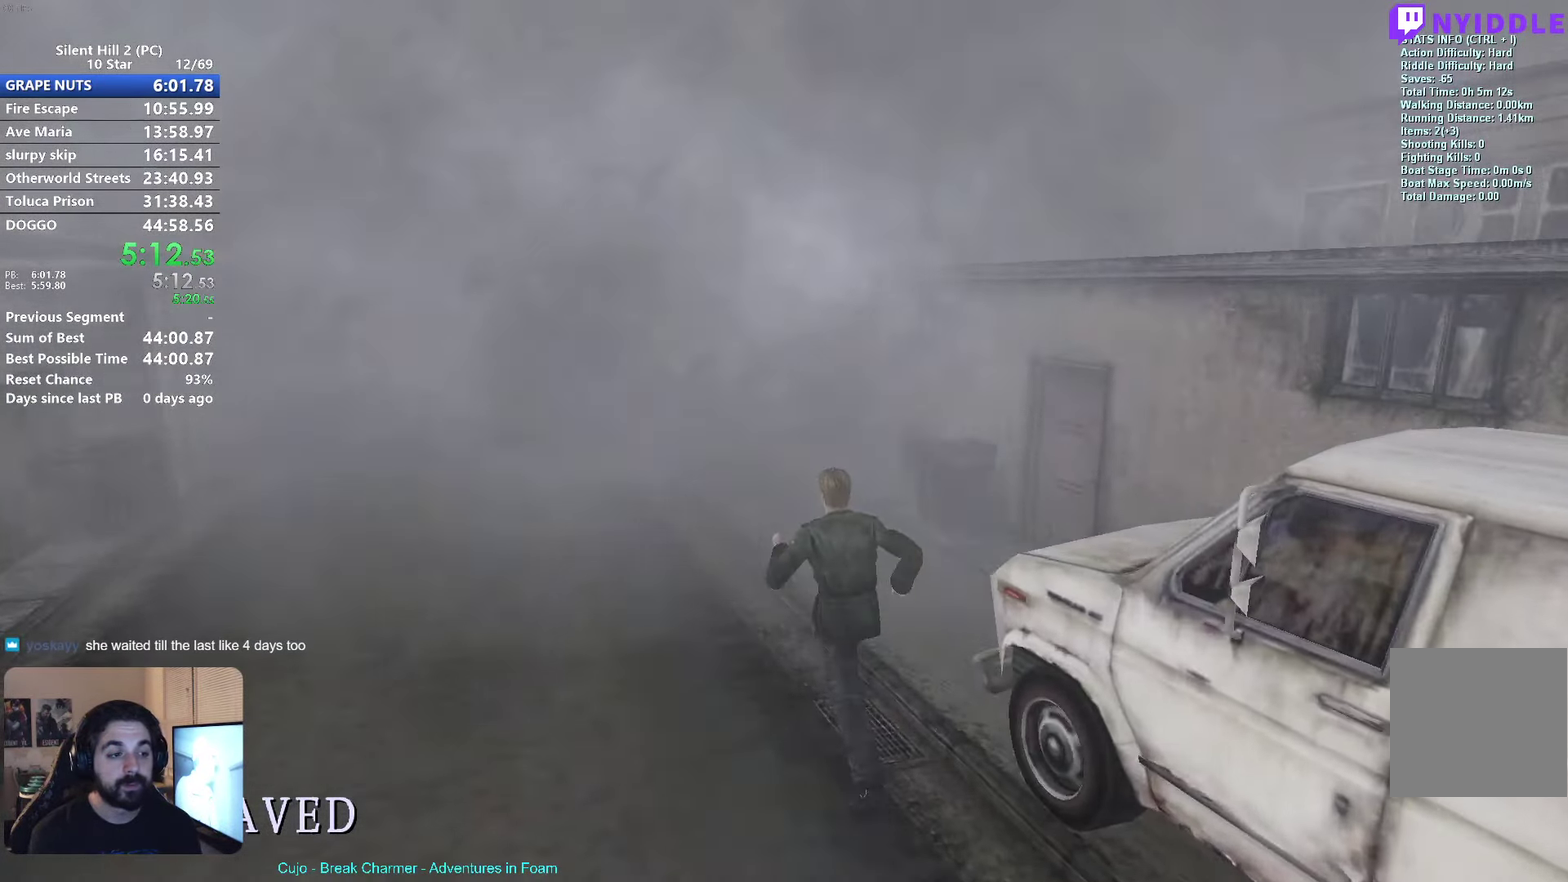
{"buttons": ["X"], "left_stick": "up-left"}
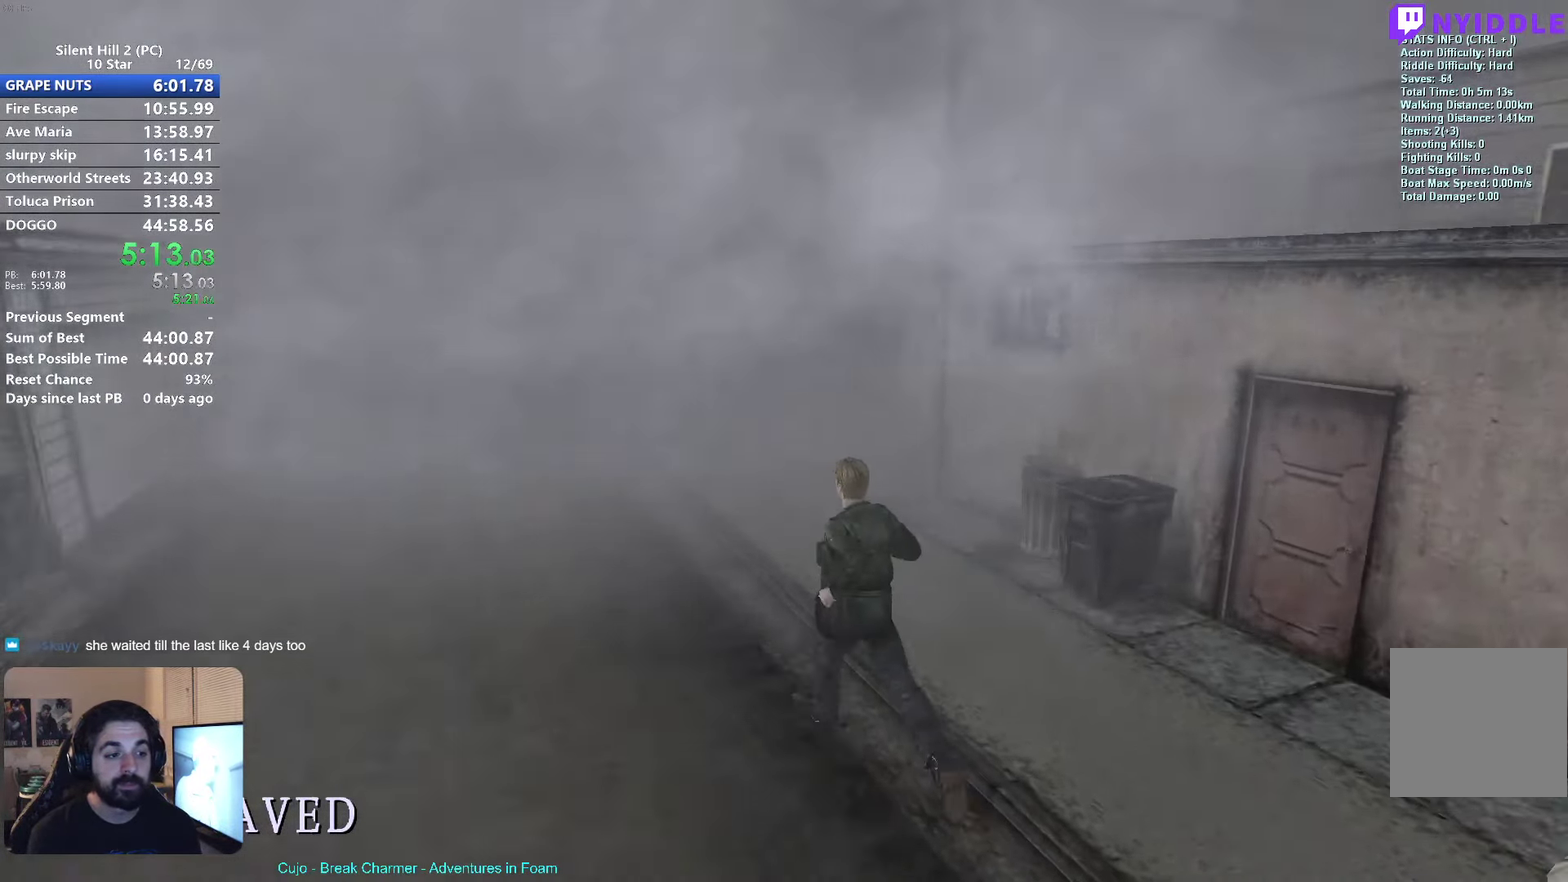
{"buttons": ["X"], "left_stick": "up-left"}
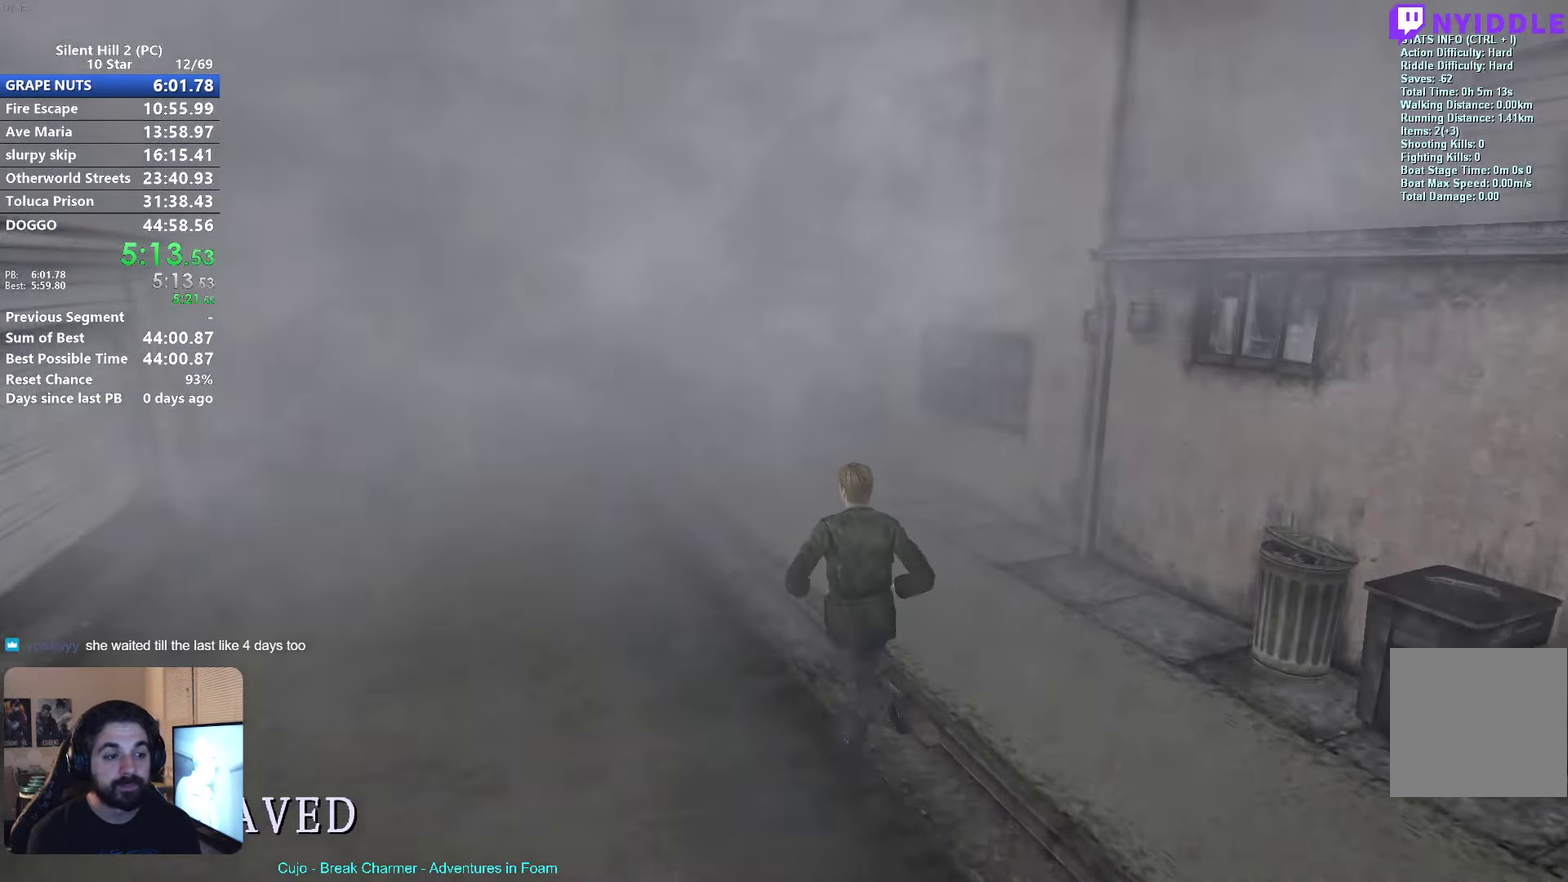
{"buttons": ["X"], "left_stick": "center"}
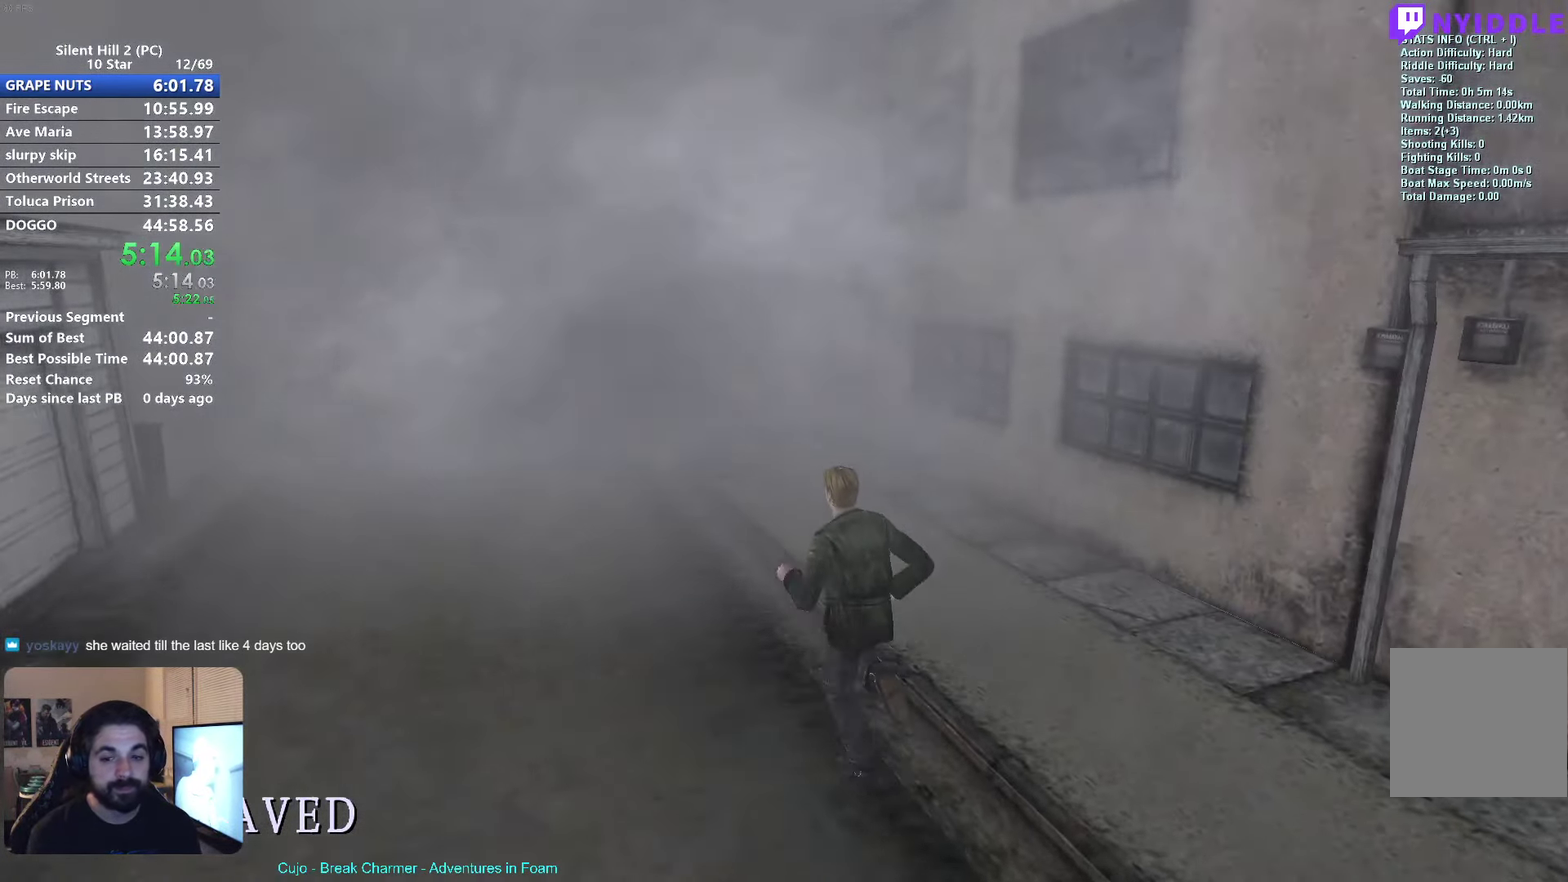
{"buttons": ["X"], "left_stick": "center", "events": []}
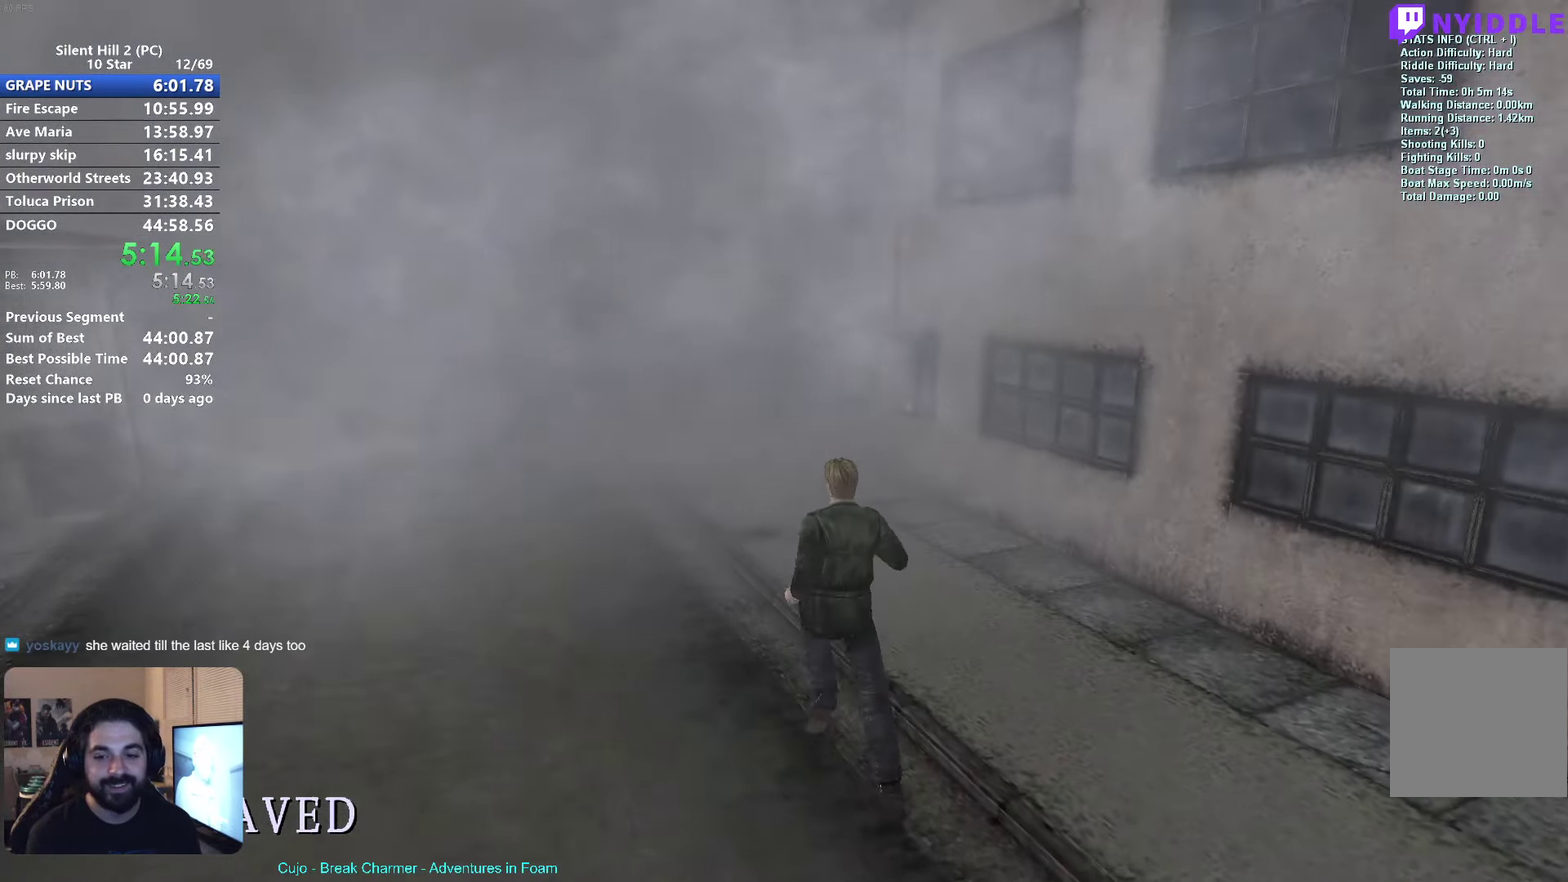
{"buttons": ["X"], "left_stick": "left", "events": [[400, "left_stick", "left"]]}
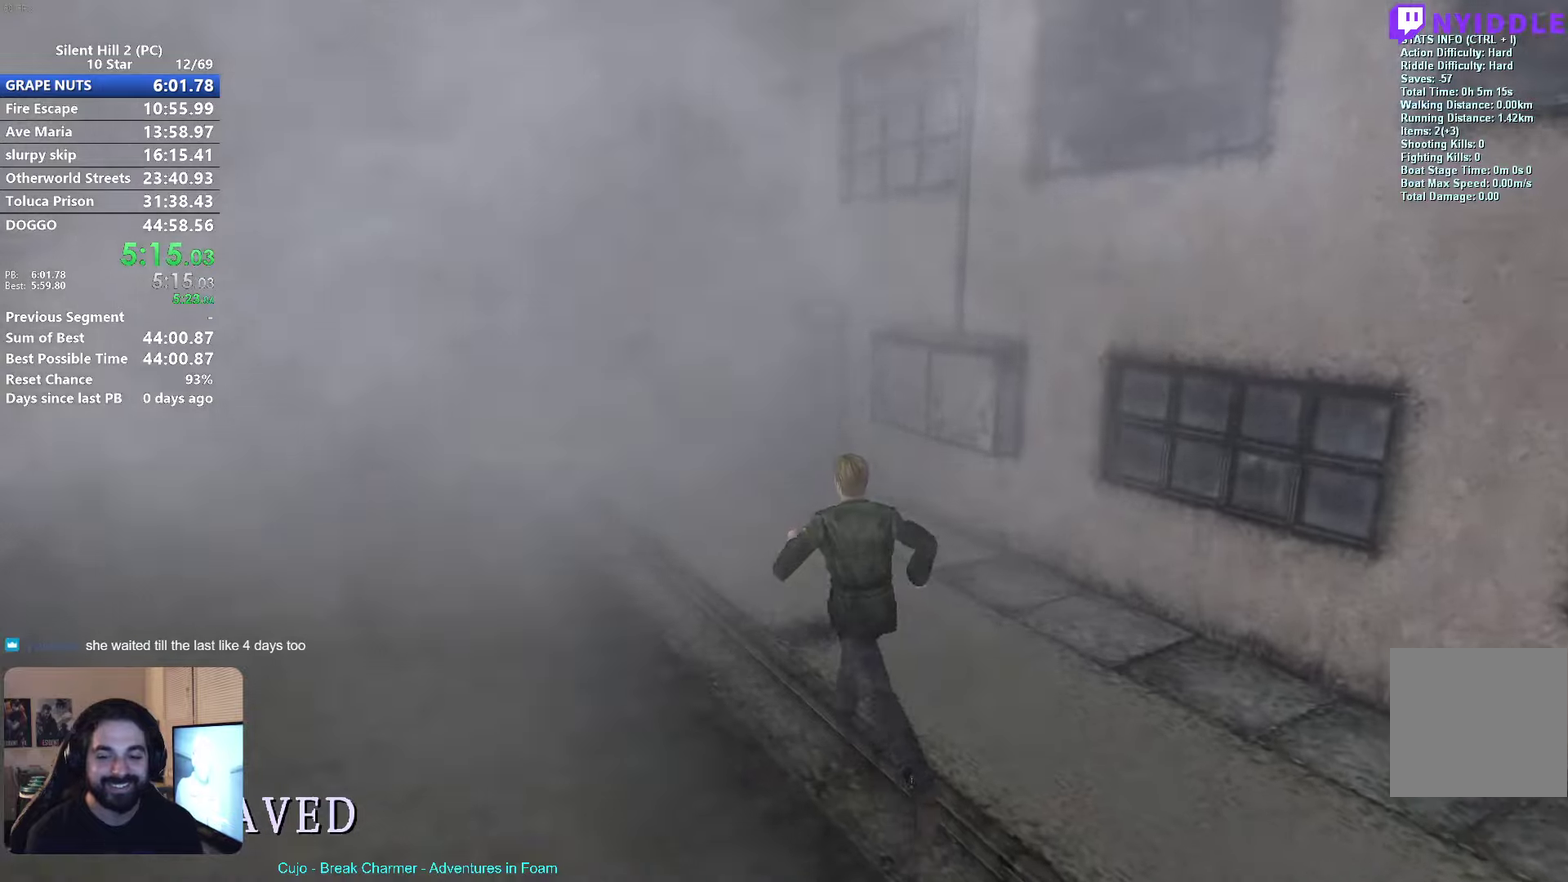
{"buttons": ["X"], "left_stick": "left", "events": [[217, "left_stick", "down-left"], [467, "left_stick", "left"]]}
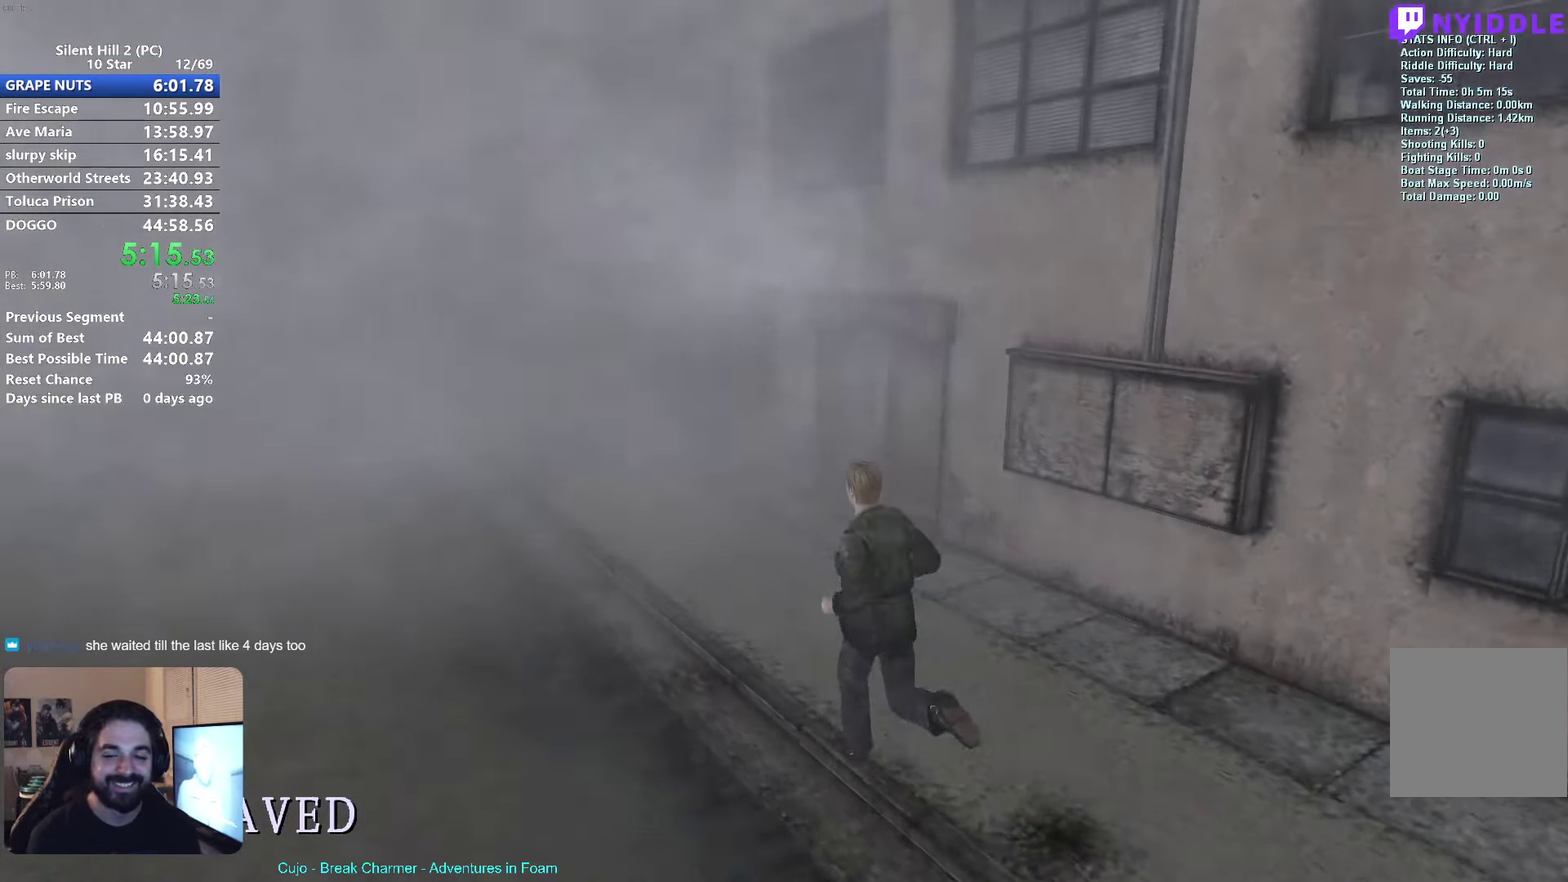
{"buttons": [], "left_stick": "left", "events": [[333, "X", "up"]]}
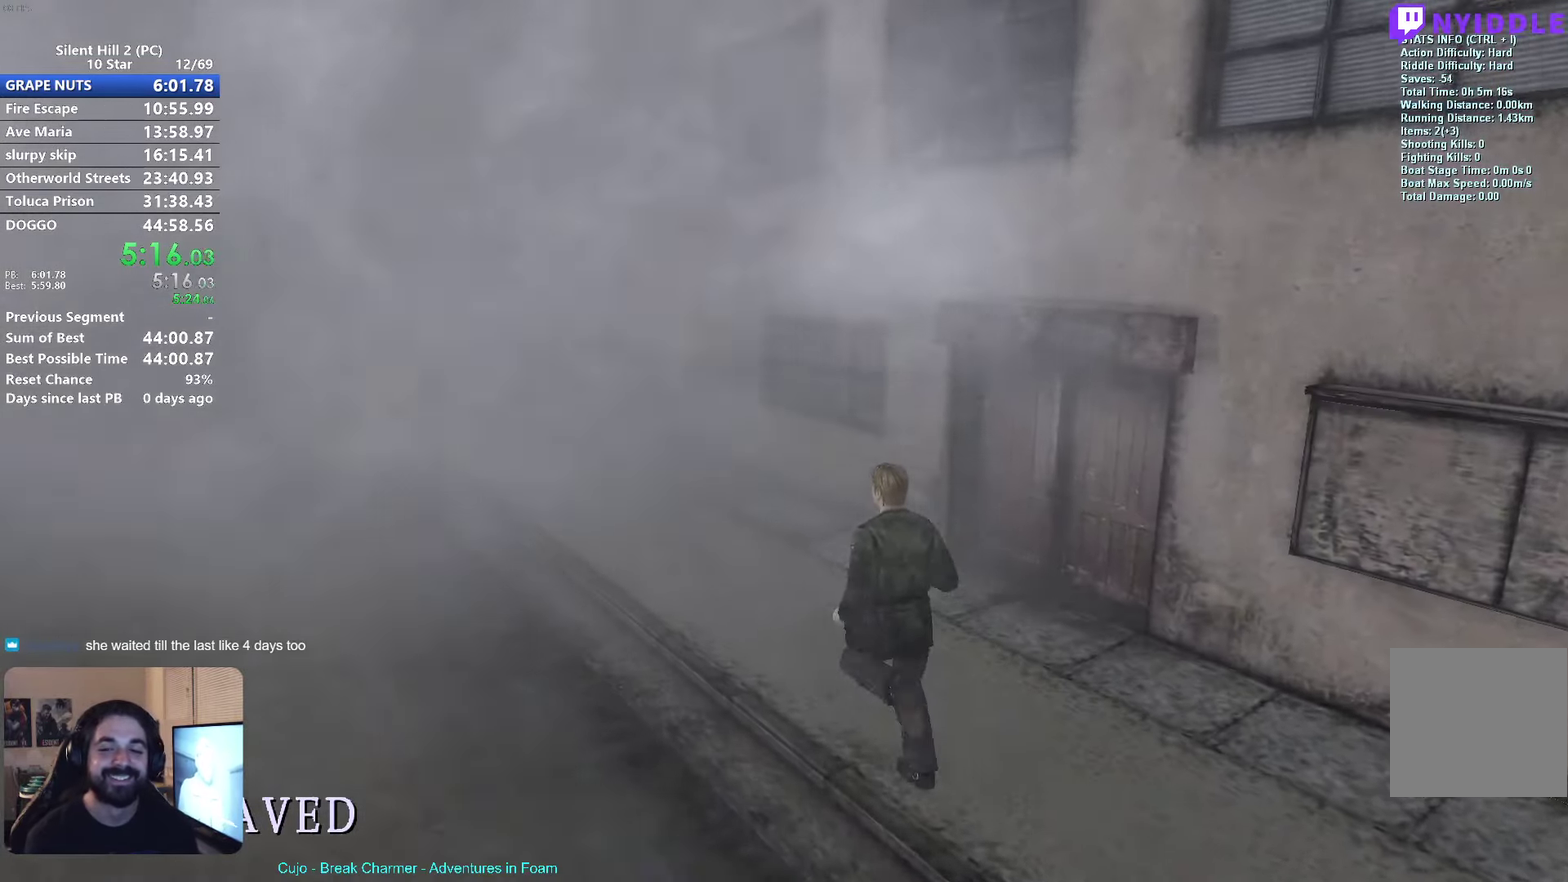
{"buttons": [], "left_stick": "left", "events": []}
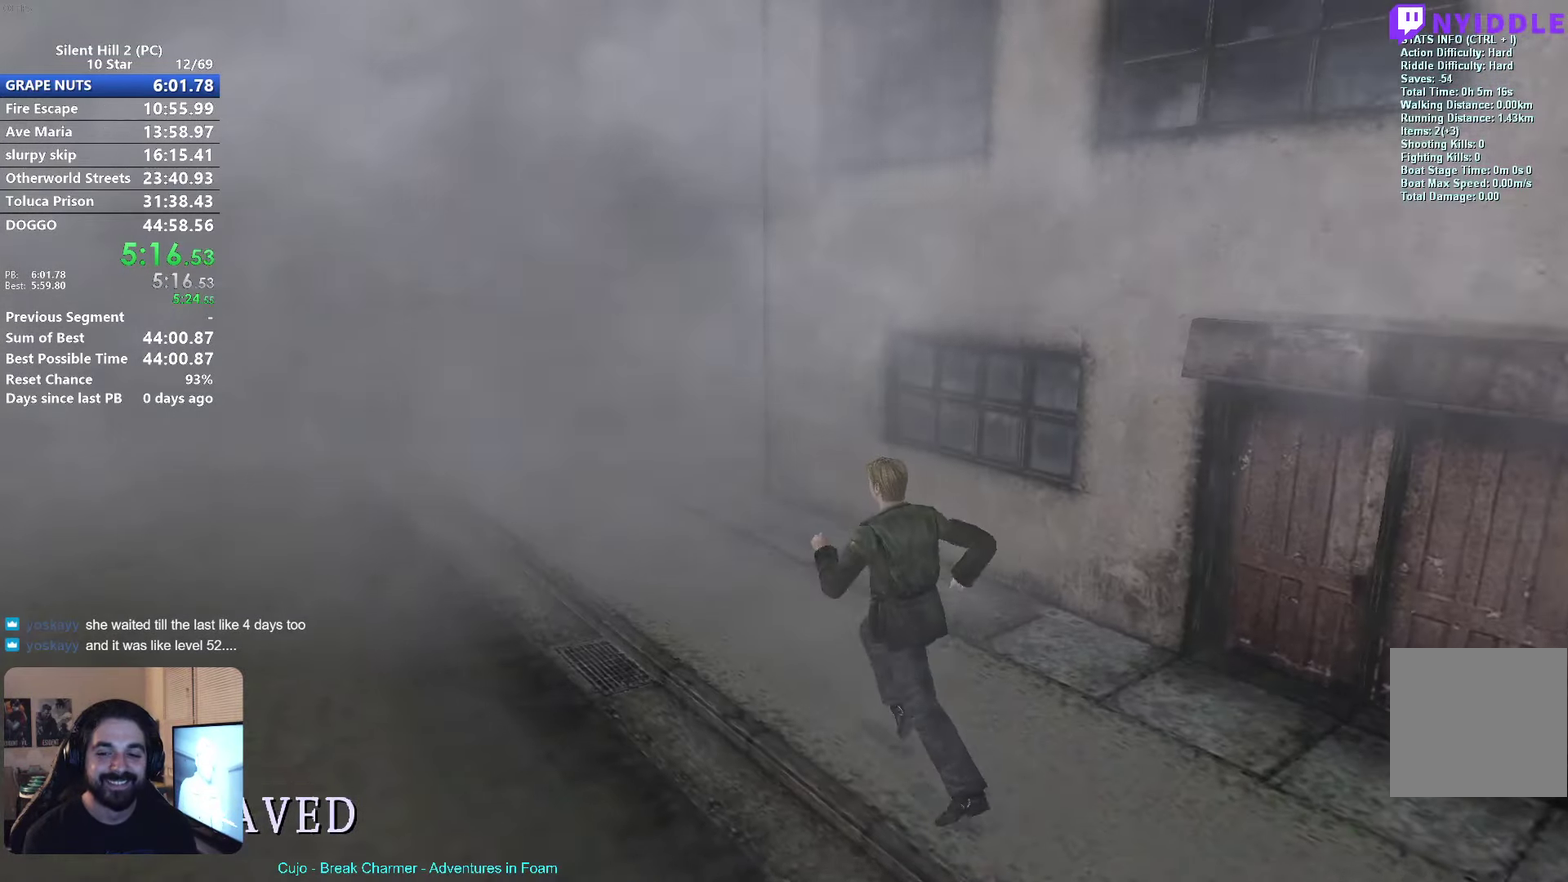
{"buttons": [], "left_stick": "left", "events": [[100, "X", "down"], [450, "X", "up"]]}
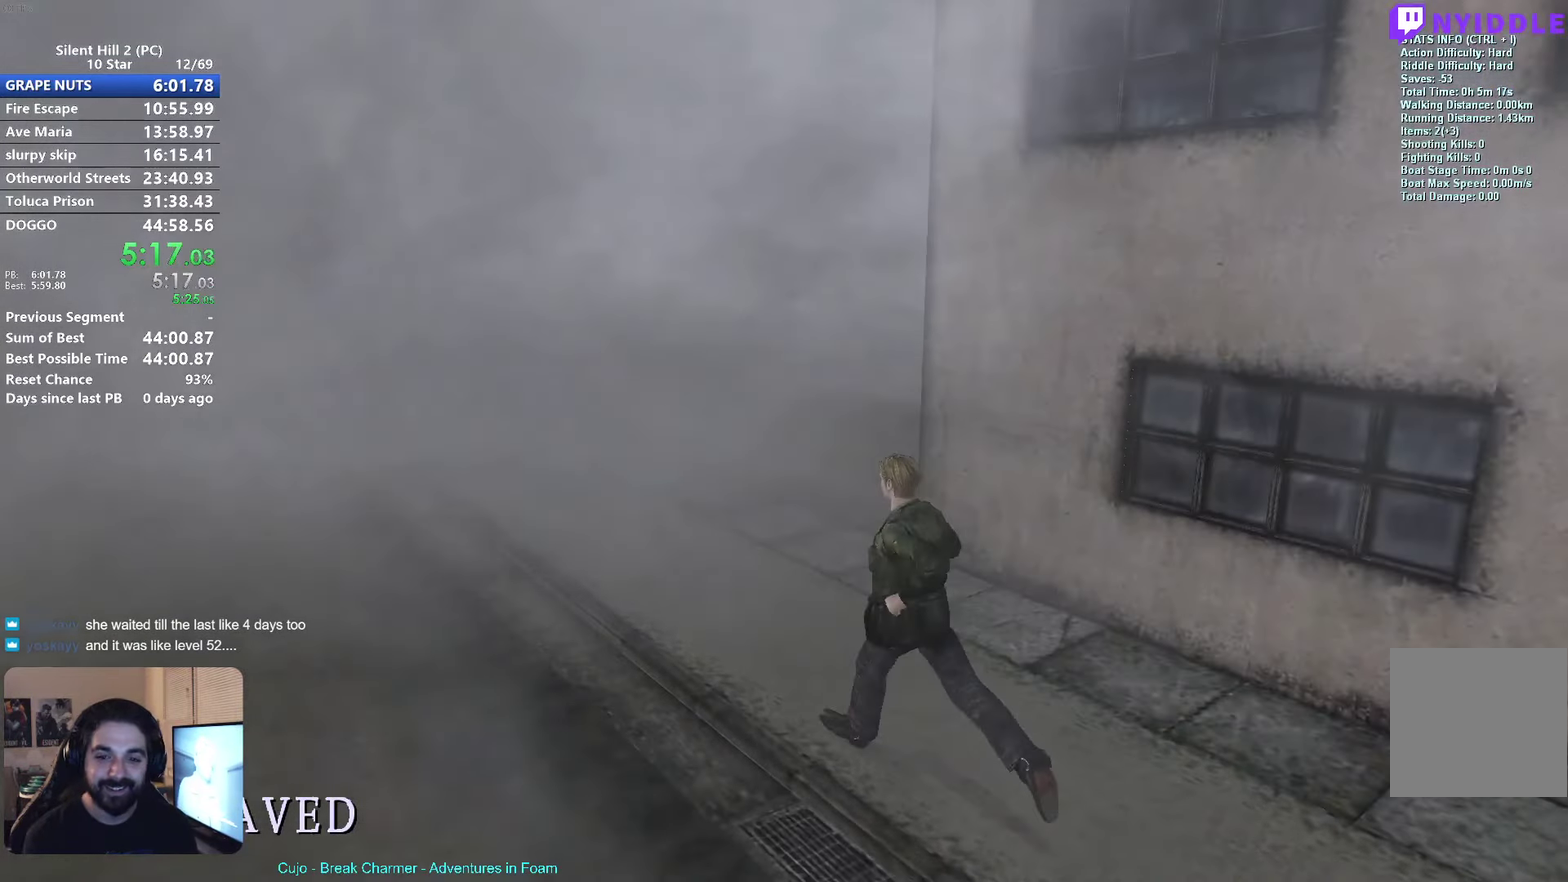
{"buttons": [], "left_stick": "left", "events": [[117, "X", "down"], [233, "X", "up"], [367, "left_stick", "down-left"], [400, "X", "down"], [433, "left_stick", "left"], [467, "X", "up"]]}
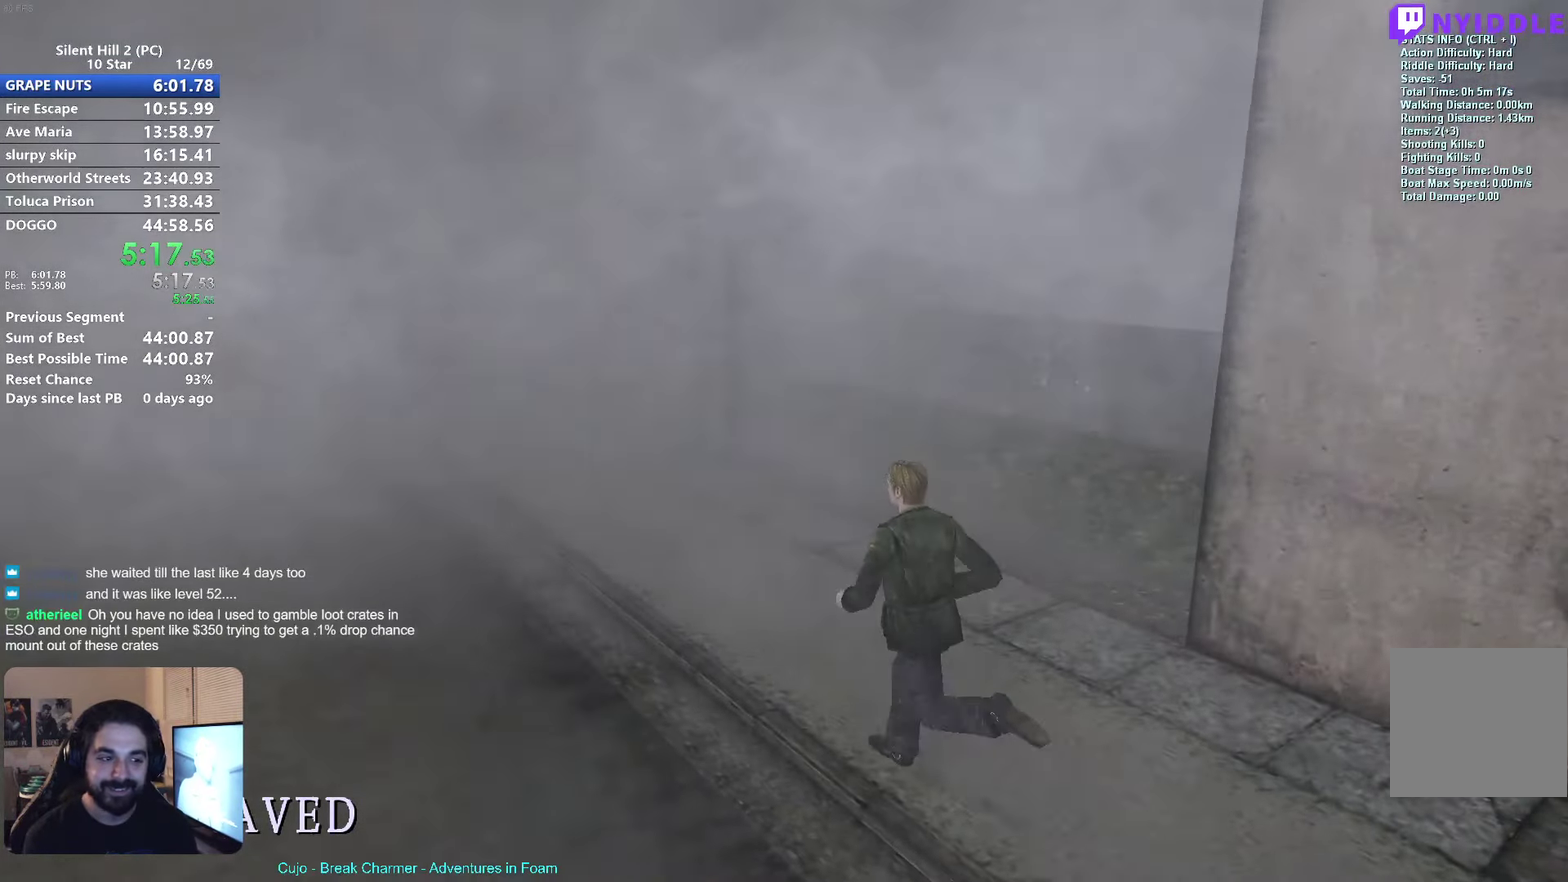
{"buttons": [], "left_stick": "left", "events": [[333, "A", "down"], [400, "A", "up"]]}
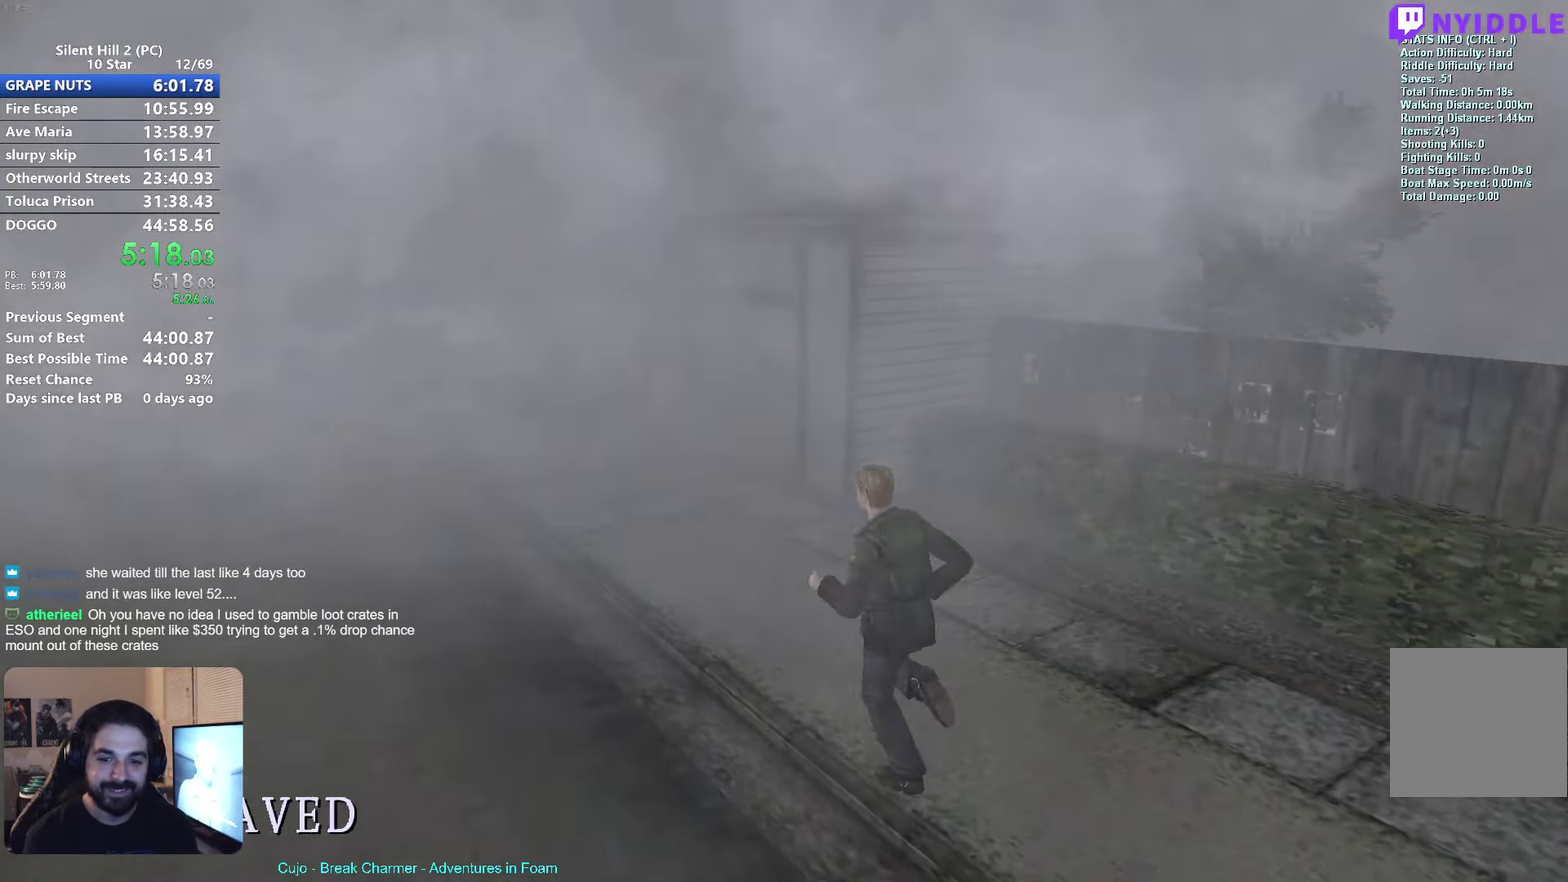
{"buttons": ["A"], "left_stick": "left", "events": [[100, "left_stick", "down-left"], [200, "left_stick", "left"], [217, "A", "down"], [283, "A", "up"], [467, "A", "down"]]}